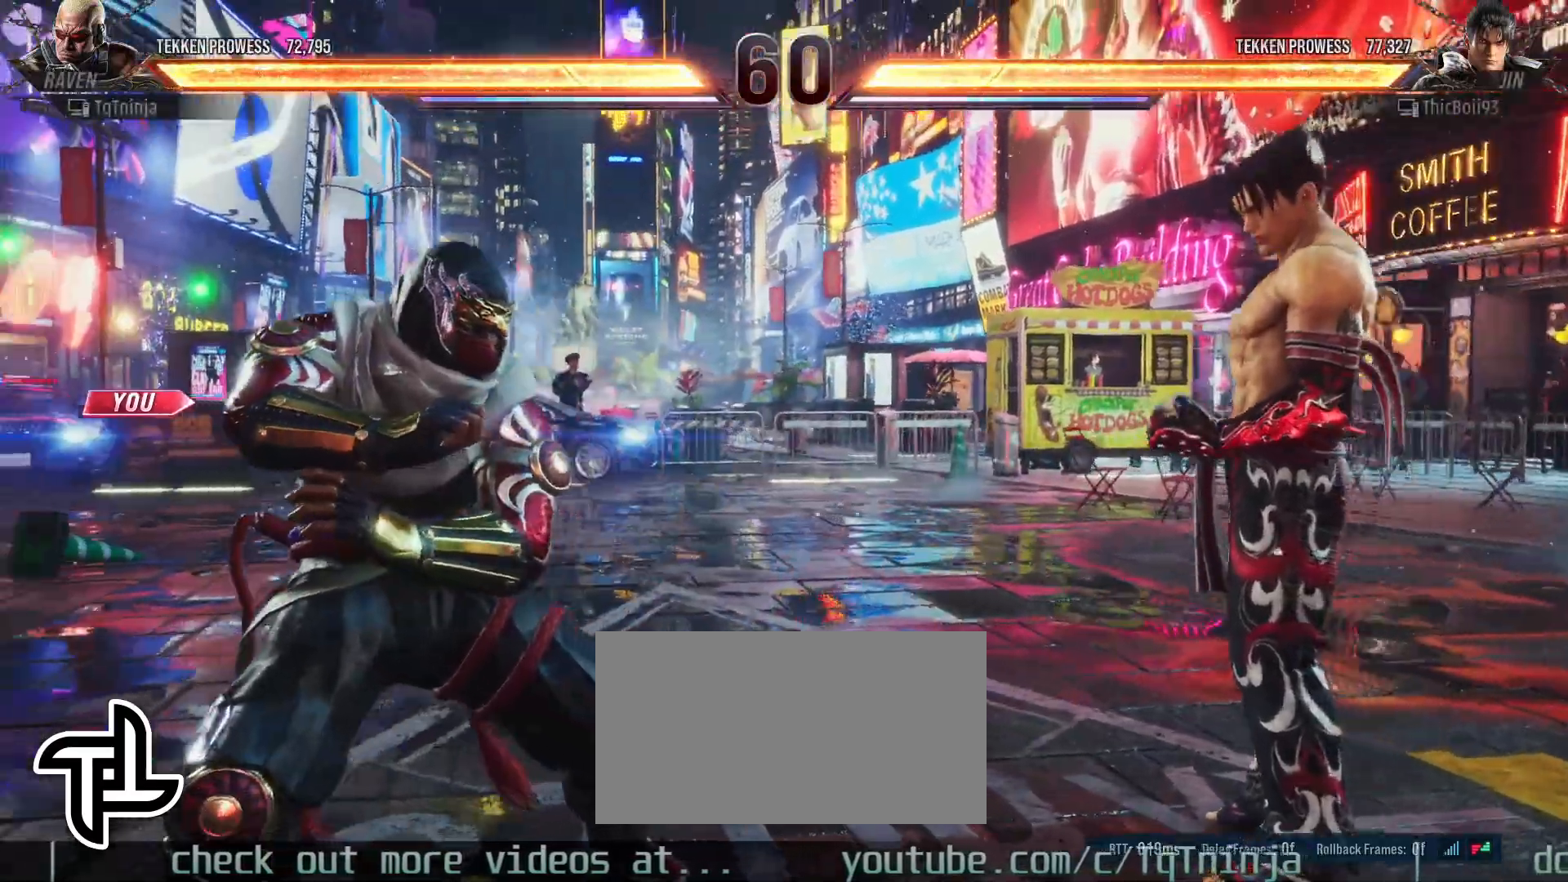
Gameplay with a controller (arcade stick); each line is a JSON object with the inputs held at the frame after it. "events" lists button and stick changes between this image and that frame as [ms after this image, input, new state], when the widget could be followed in between. Not read: L3 R3.
{"buttons": [], "left_stick": "center", "events": []}
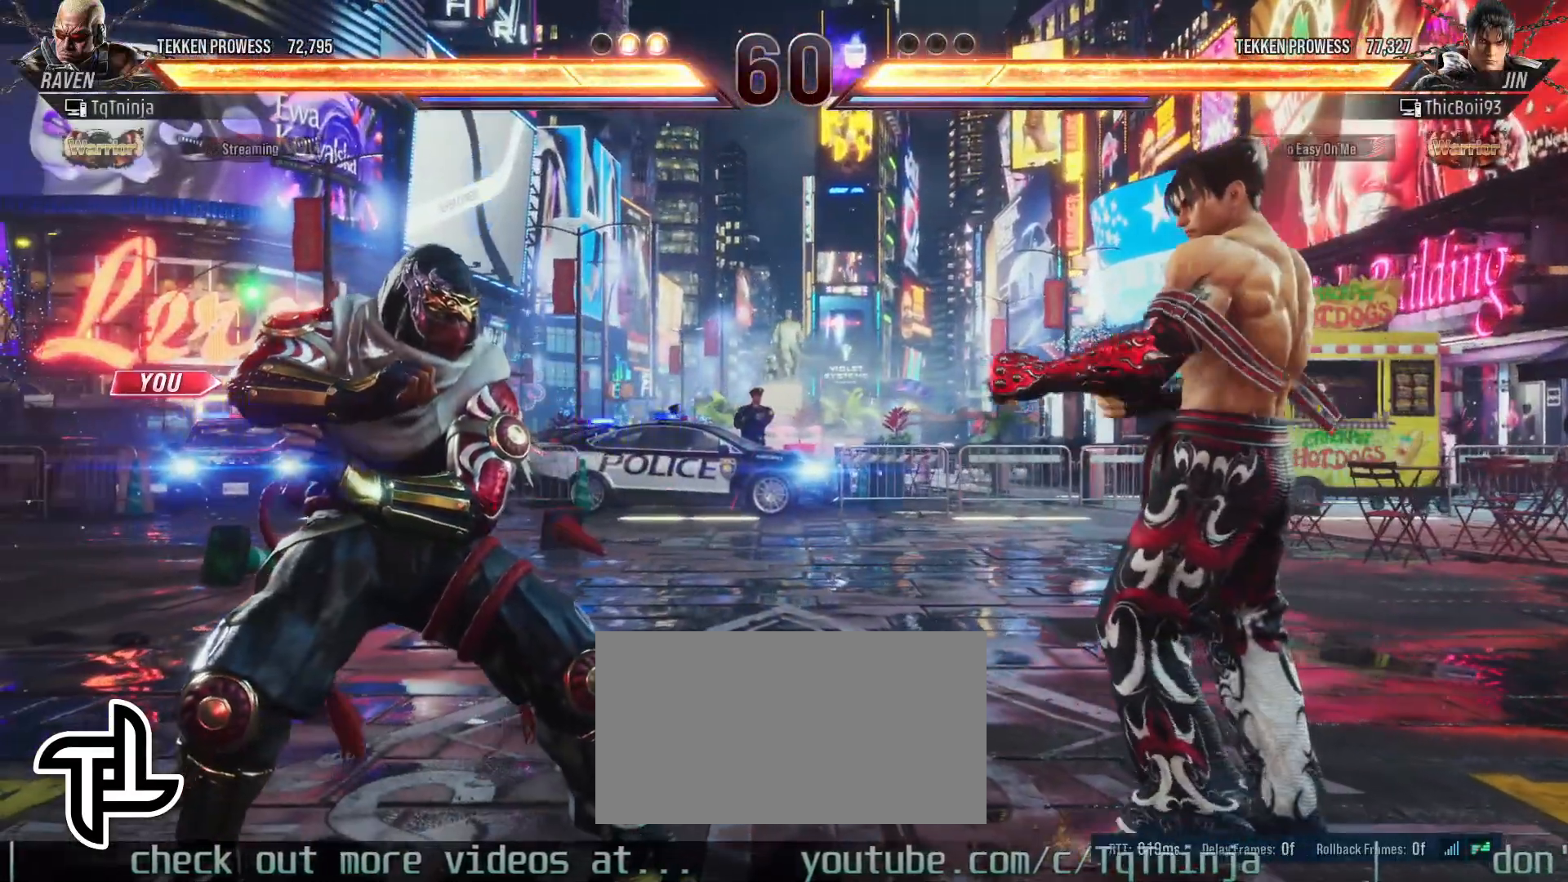
{"buttons": [], "left_stick": "center", "events": []}
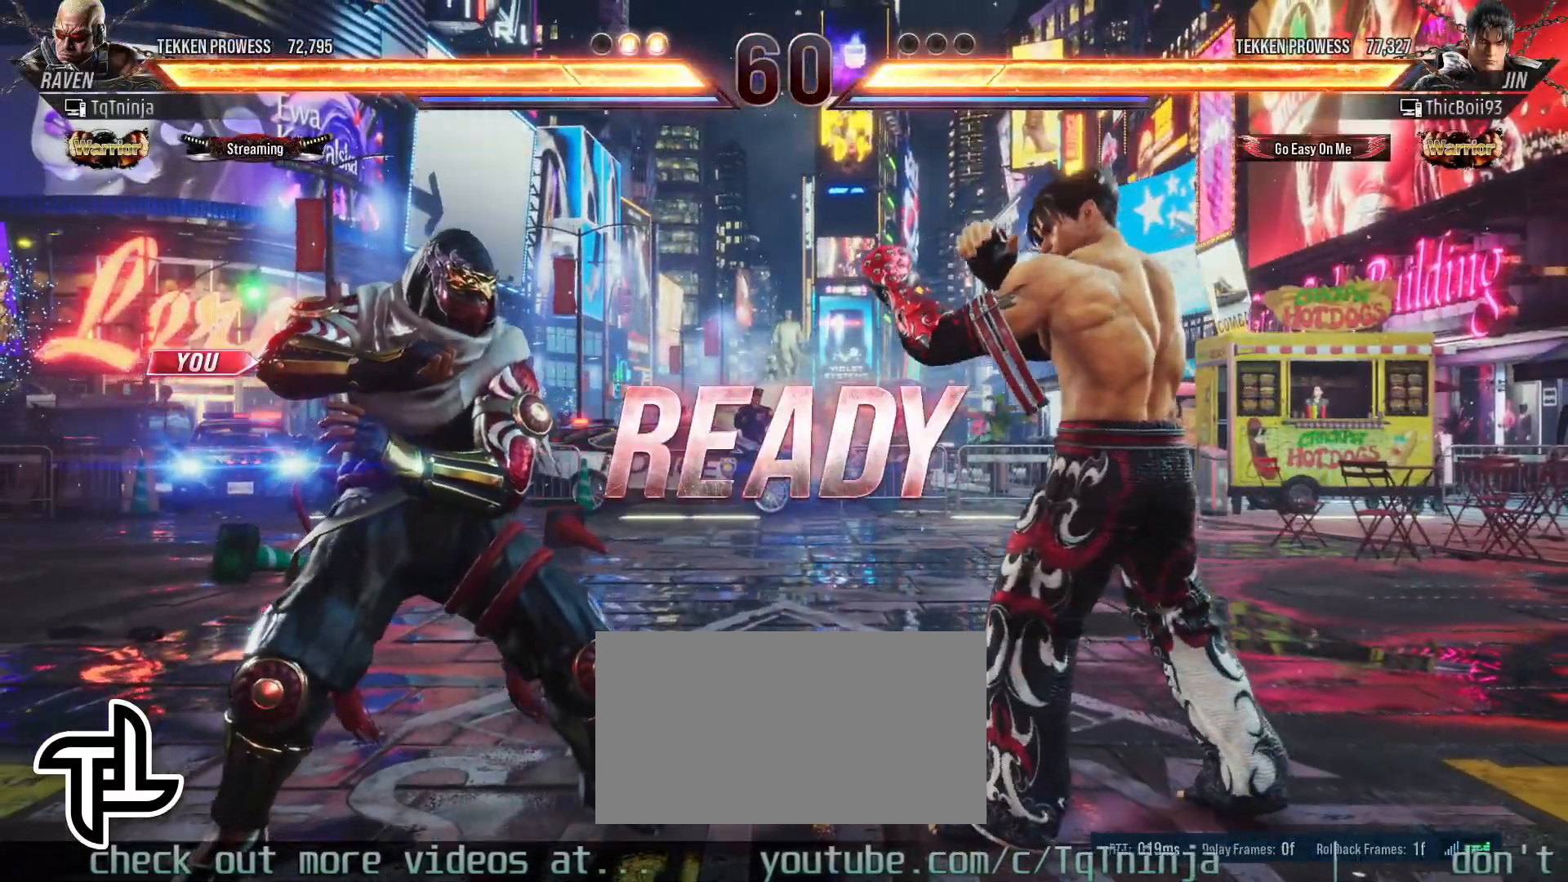
{"buttons": [], "left_stick": "center", "events": []}
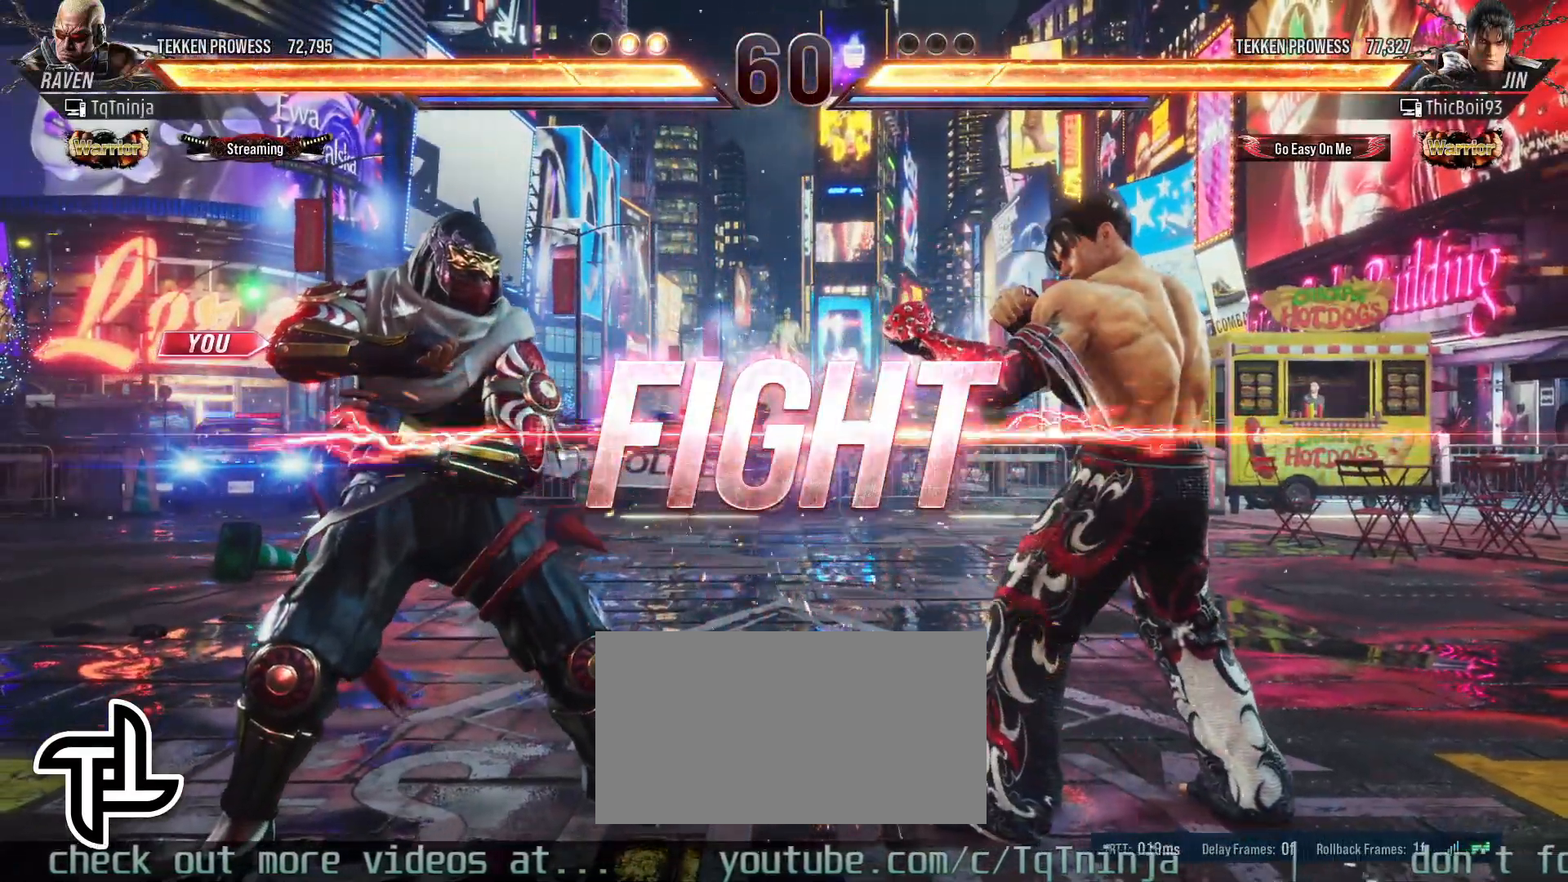
{"buttons": [], "left_stick": "down", "events": [[367, "left_stick", "down"]]}
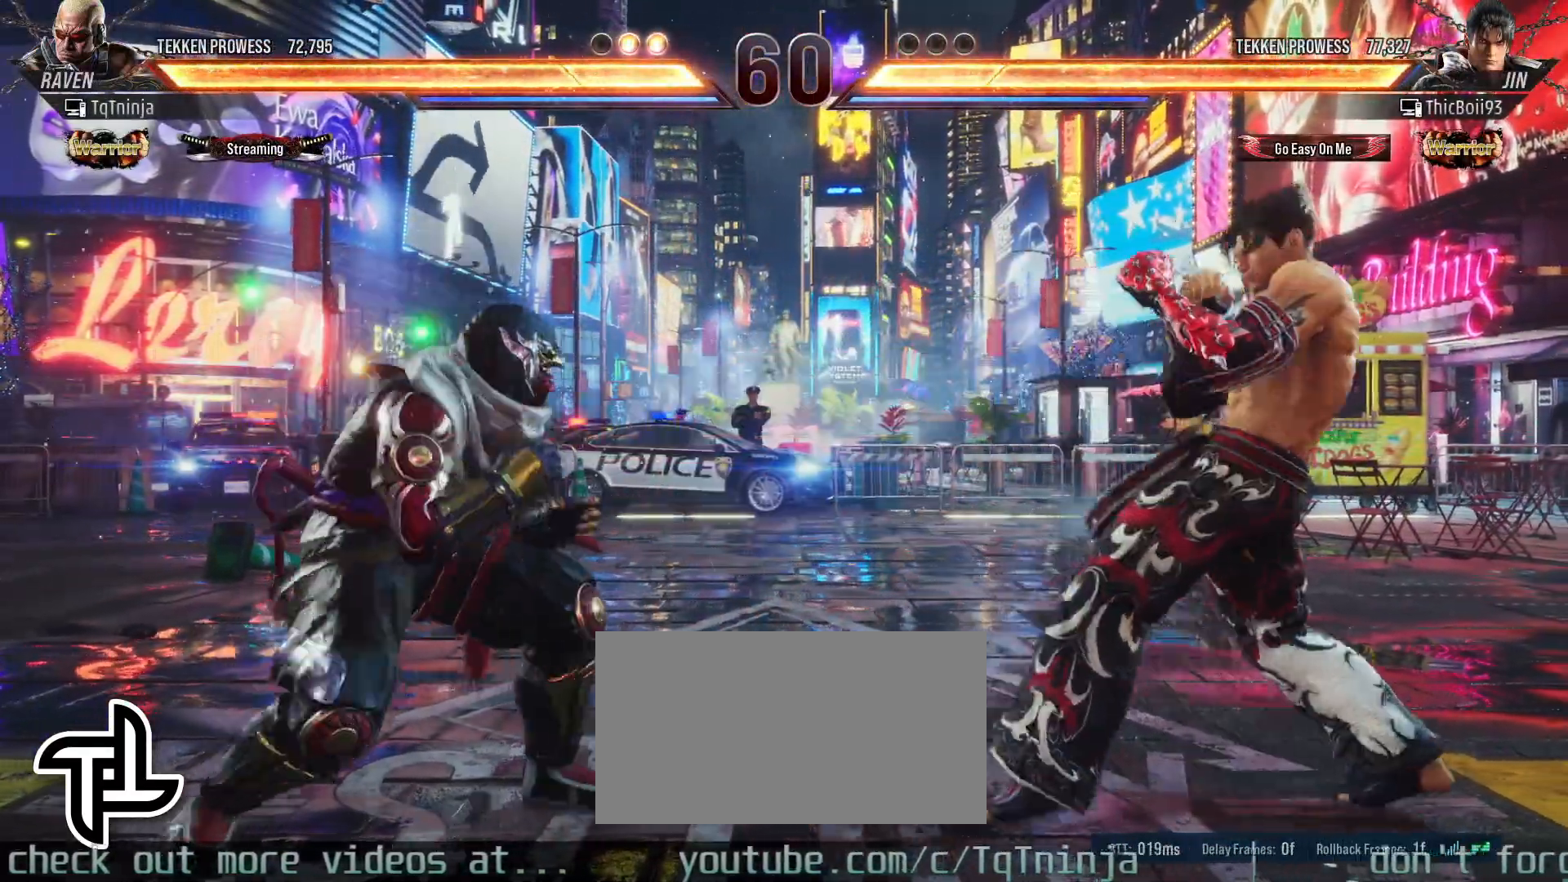
{"buttons": [], "left_stick": "left", "events": [[183, "left_stick", "center"], [283, "left_stick", "left"], [333, "left_stick", "center"], [417, "left_stick", "left"]]}
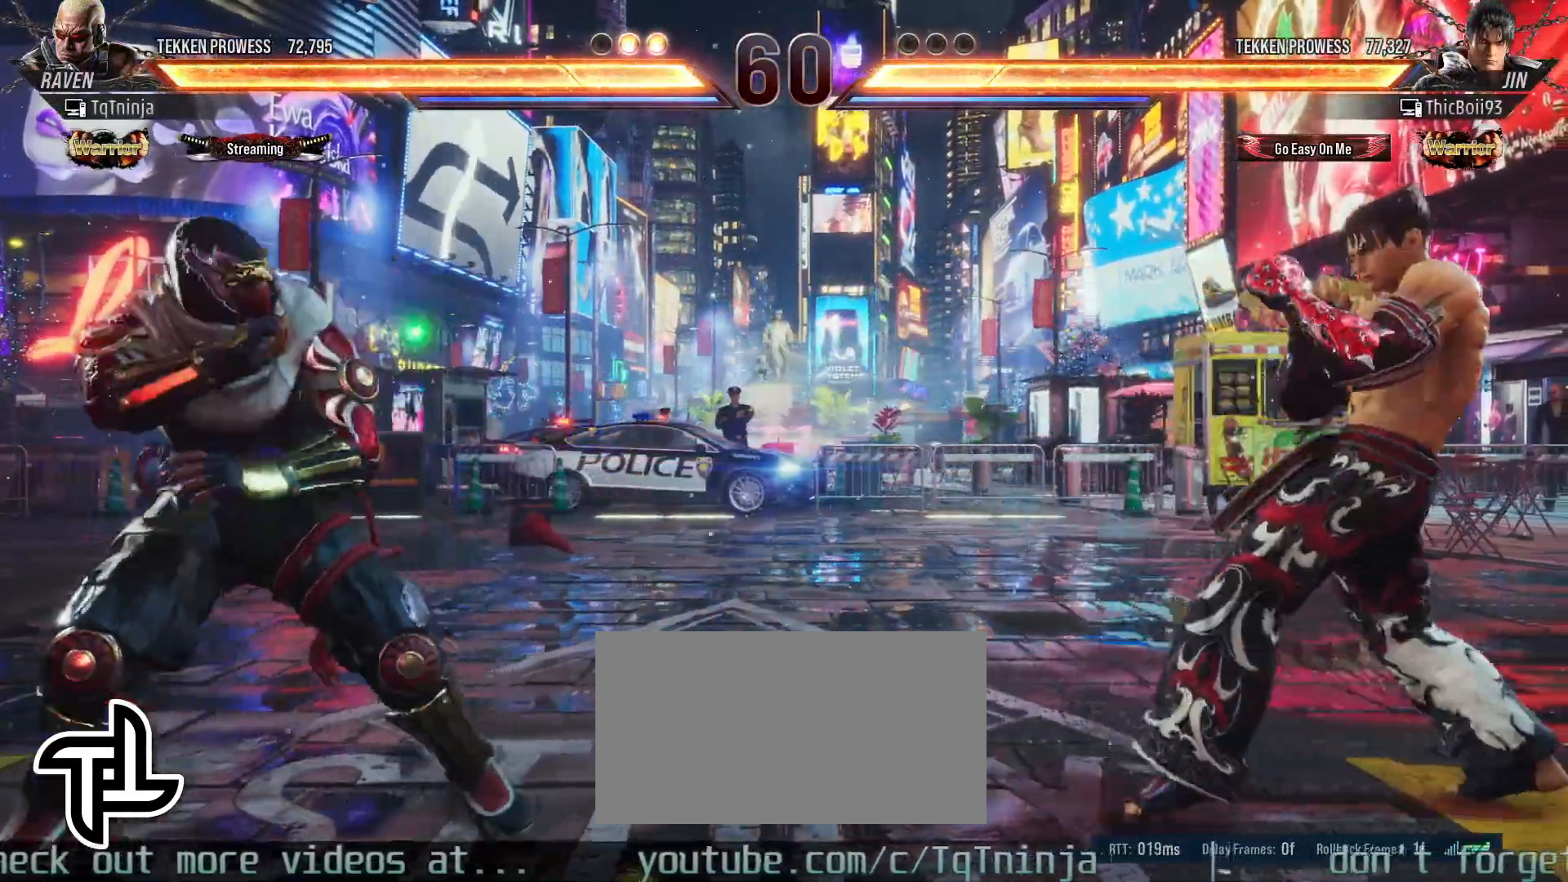
{"buttons": [], "left_stick": "left", "events": [[83, "left_stick", "down"], [150, "left_stick", "center"], [217, "left_stick", "left"], [283, "left_stick", "center"], [350, "left_stick", "left"]]}
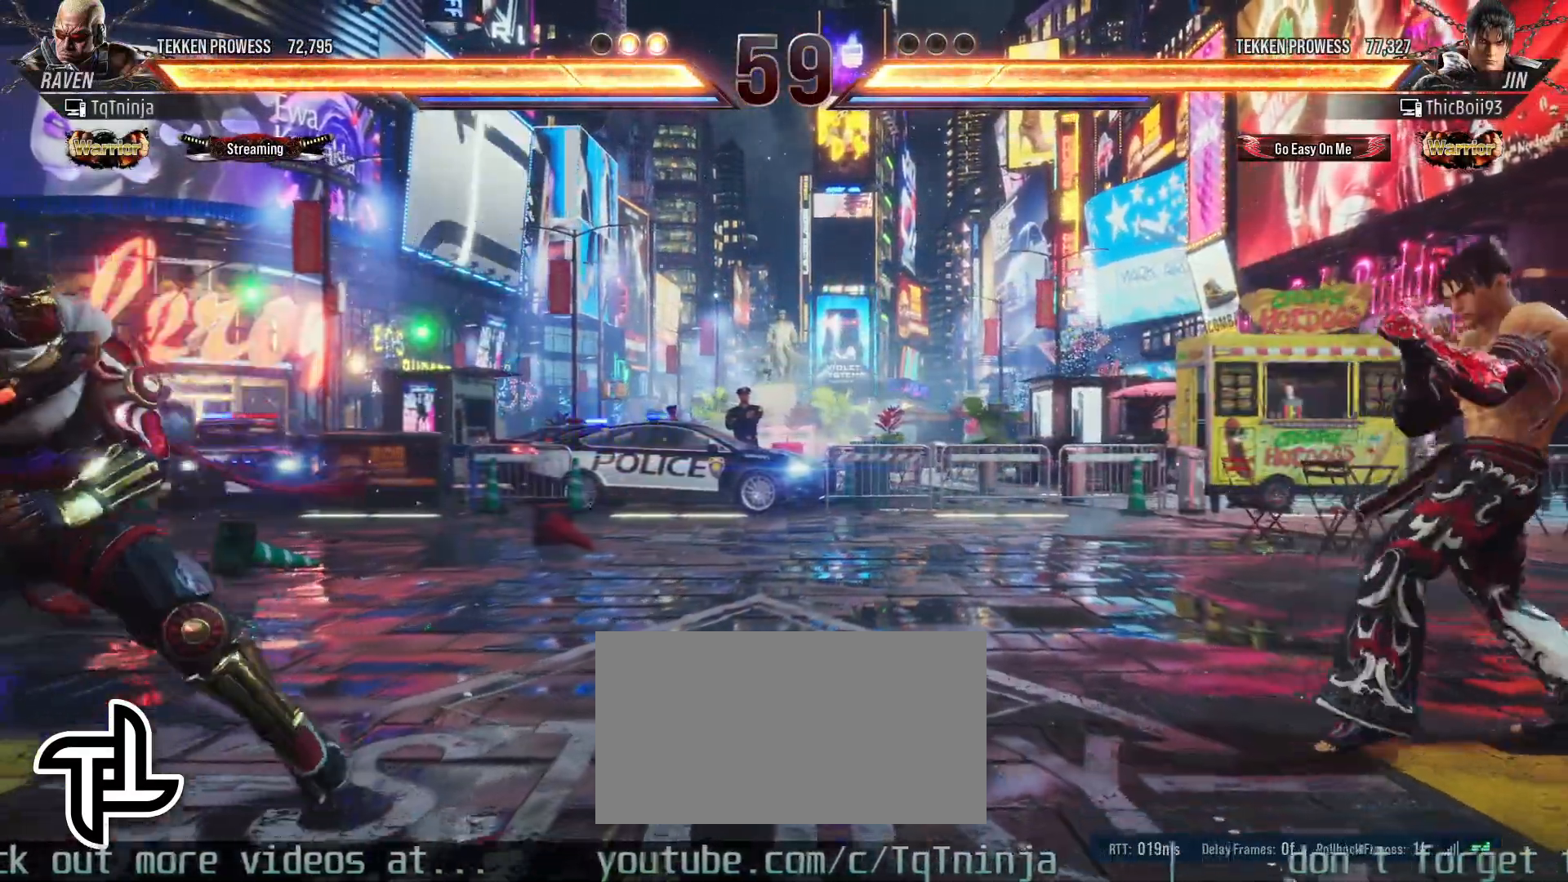
{"buttons": [], "left_stick": "down-right", "events": [[83, "left_stick", "down-right"], [233, "left_stick", "center"], [333, "left_stick", "left"], [383, "left_stick", "center"], [450, "left_stick", "down-right"]]}
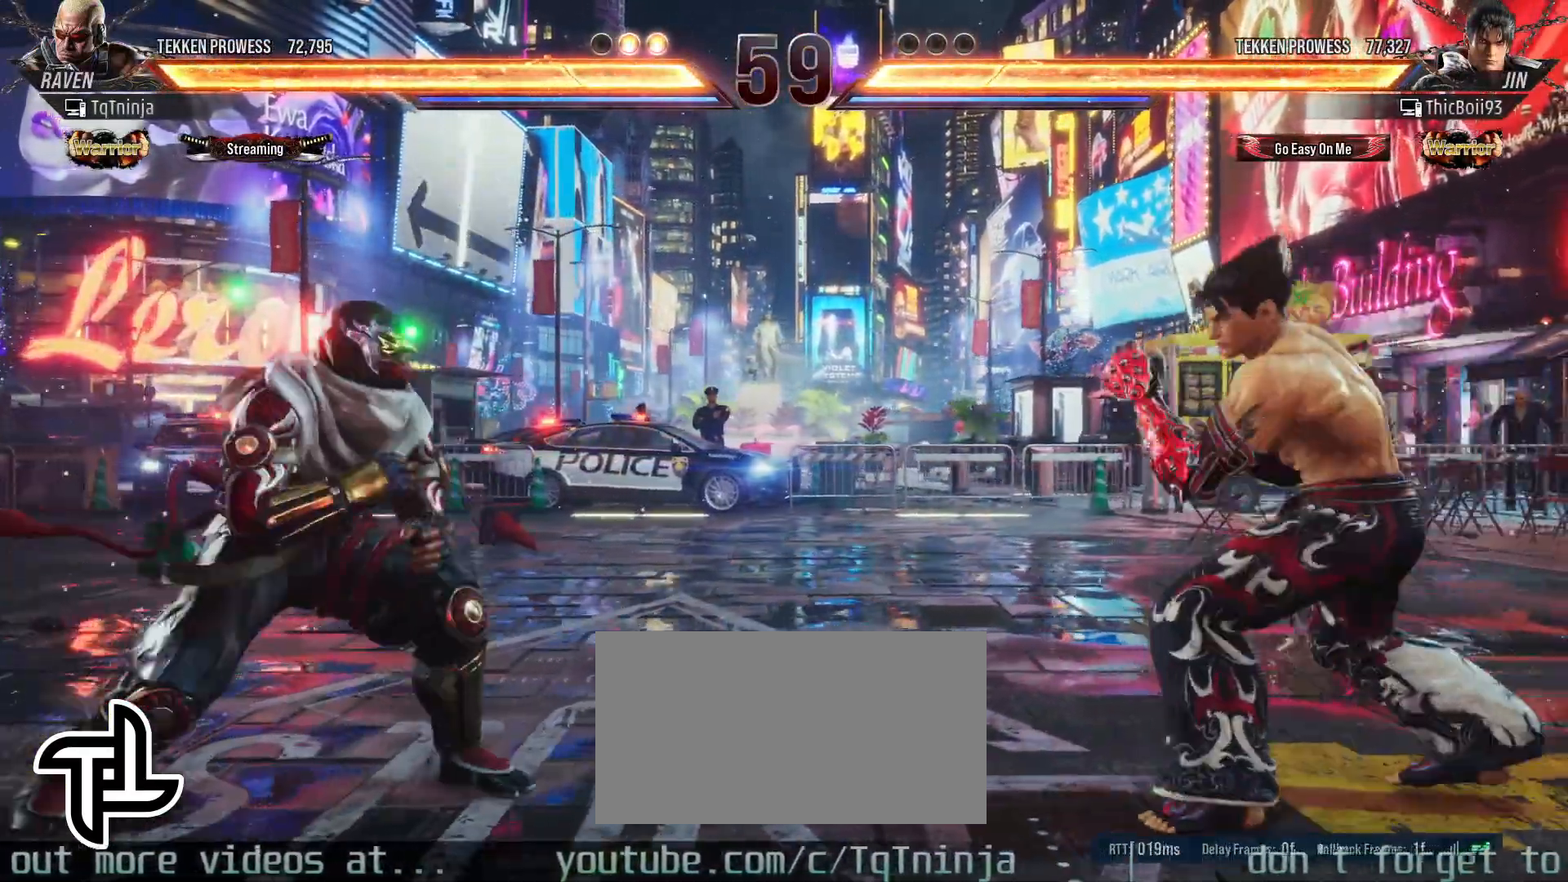
{"buttons": [], "left_stick": "center", "events": [[233, "left_stick", "center"], [417, "left_stick", "left"], [483, "left_stick", "center"]]}
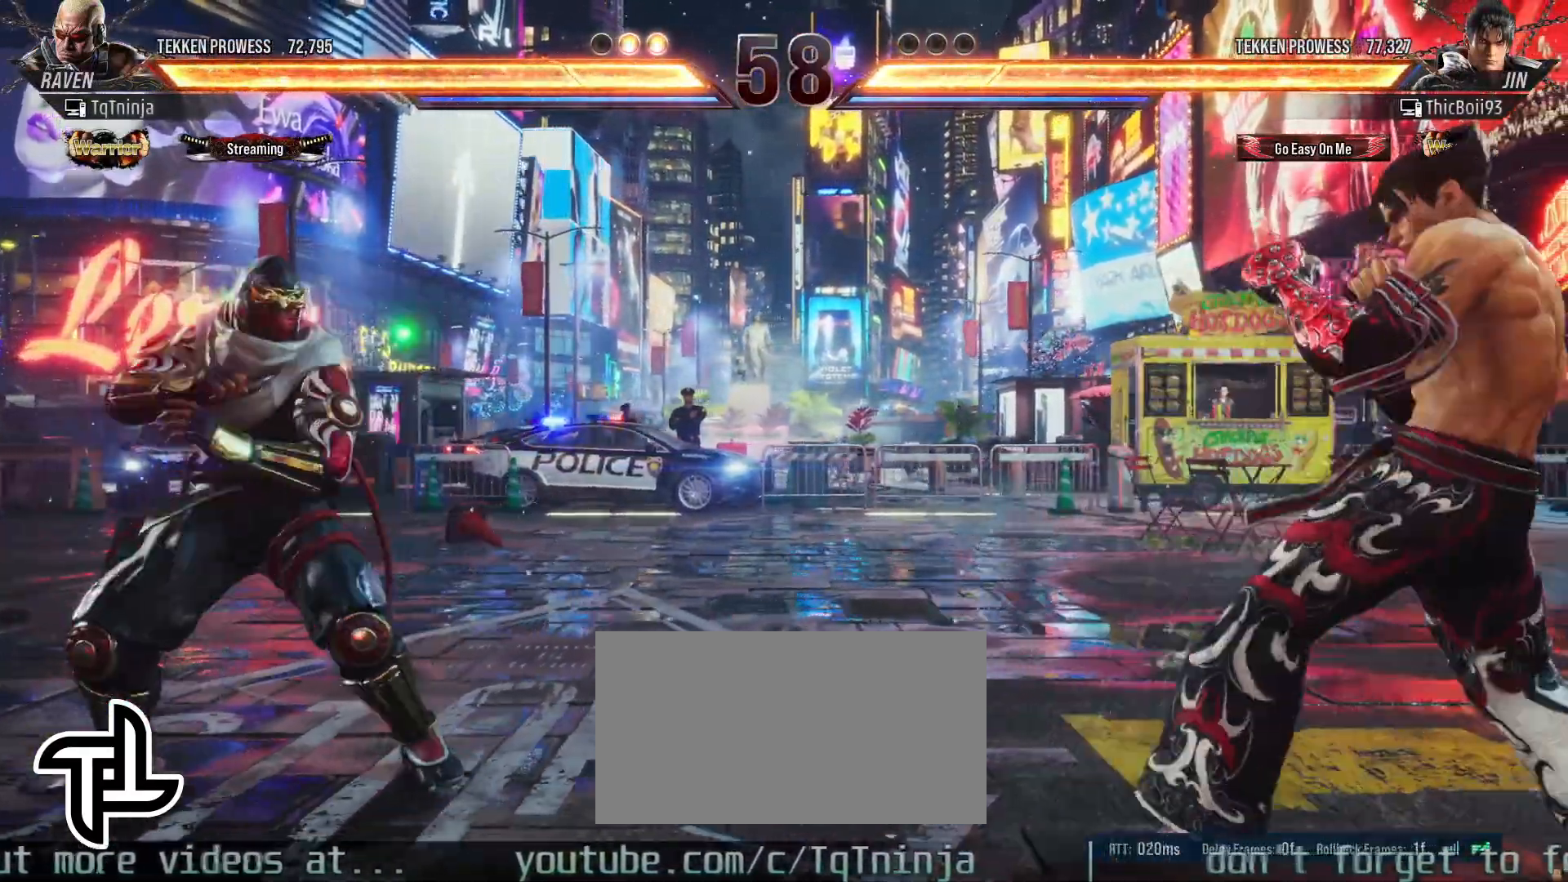
{"buttons": [], "left_stick": "left", "events": [[83, "left_stick", "left"], [233, "left_stick", "down"], [283, "left_stick", "down-right"], [450, "left_stick", "left"]]}
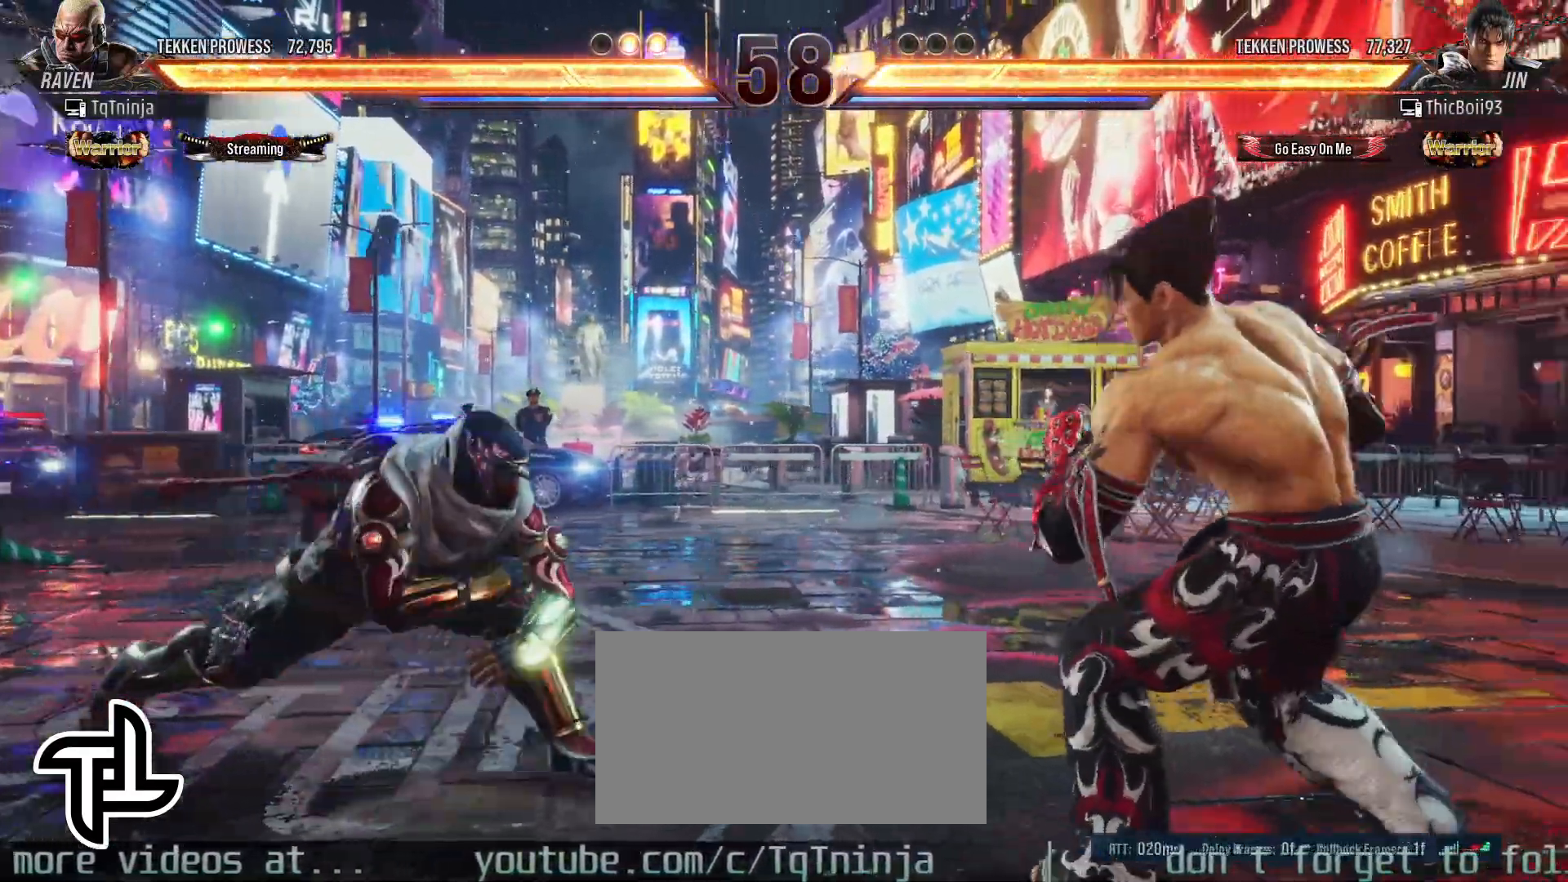
{"buttons": [], "left_stick": "center", "events": [[83, "left_stick", "down-right"], [300, "left_stick", "center"], [383, "CROSS", "down"], [467, "CROSS", "up"]]}
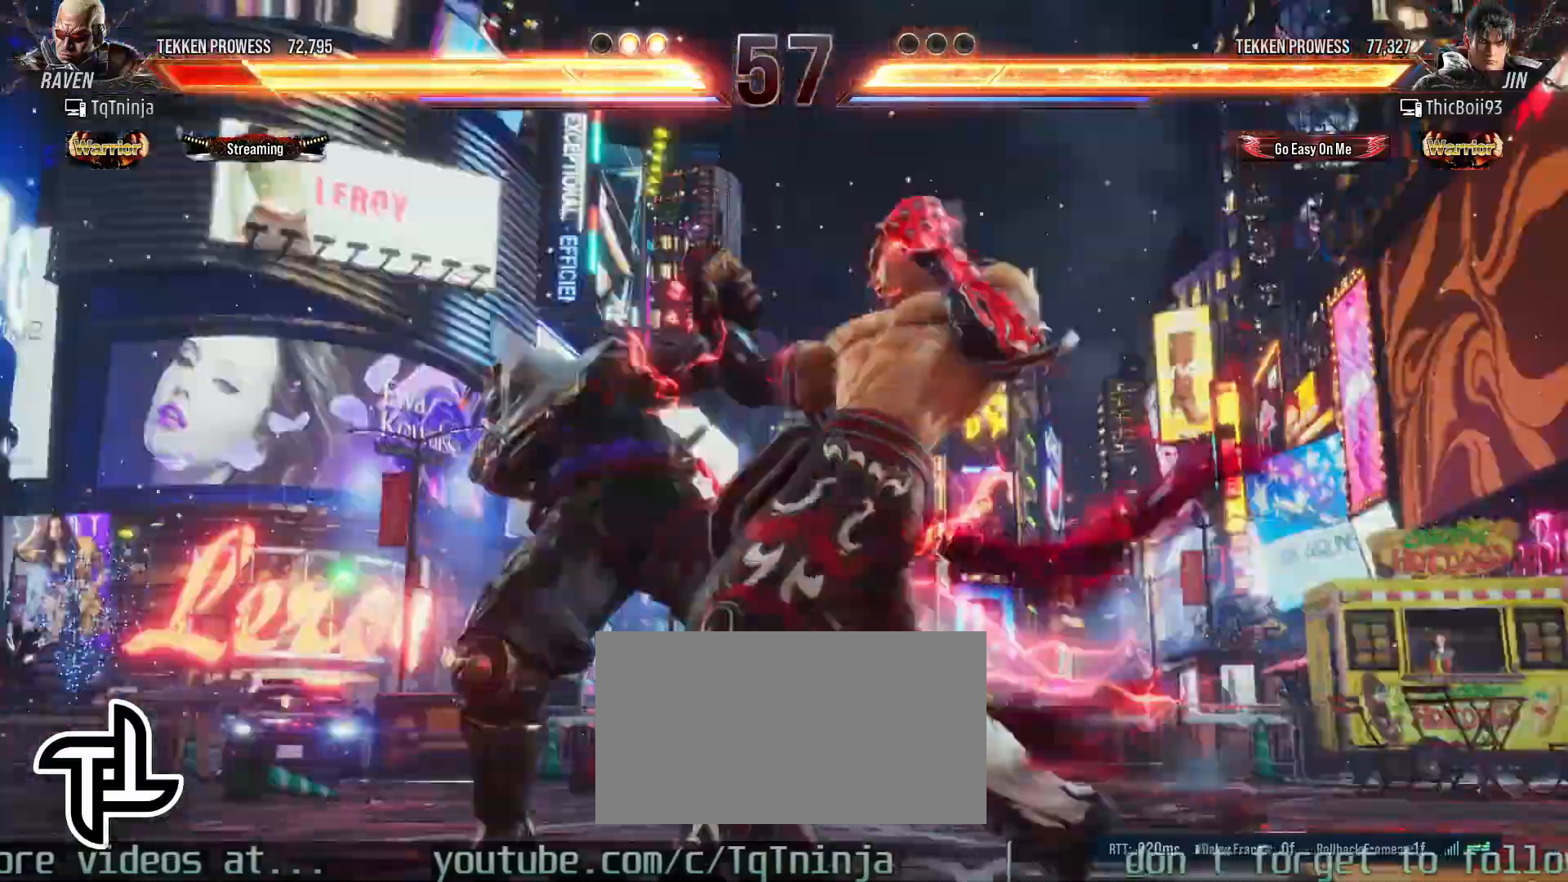
{"buttons": ["SQUARE"], "left_stick": "center", "events": [[117, "left_stick", "left"], [467, "TRIANGLE", "down"], [483, "left_stick", "center"], [500, "SQUARE", "down"], [500, "TRIANGLE", "up"]]}
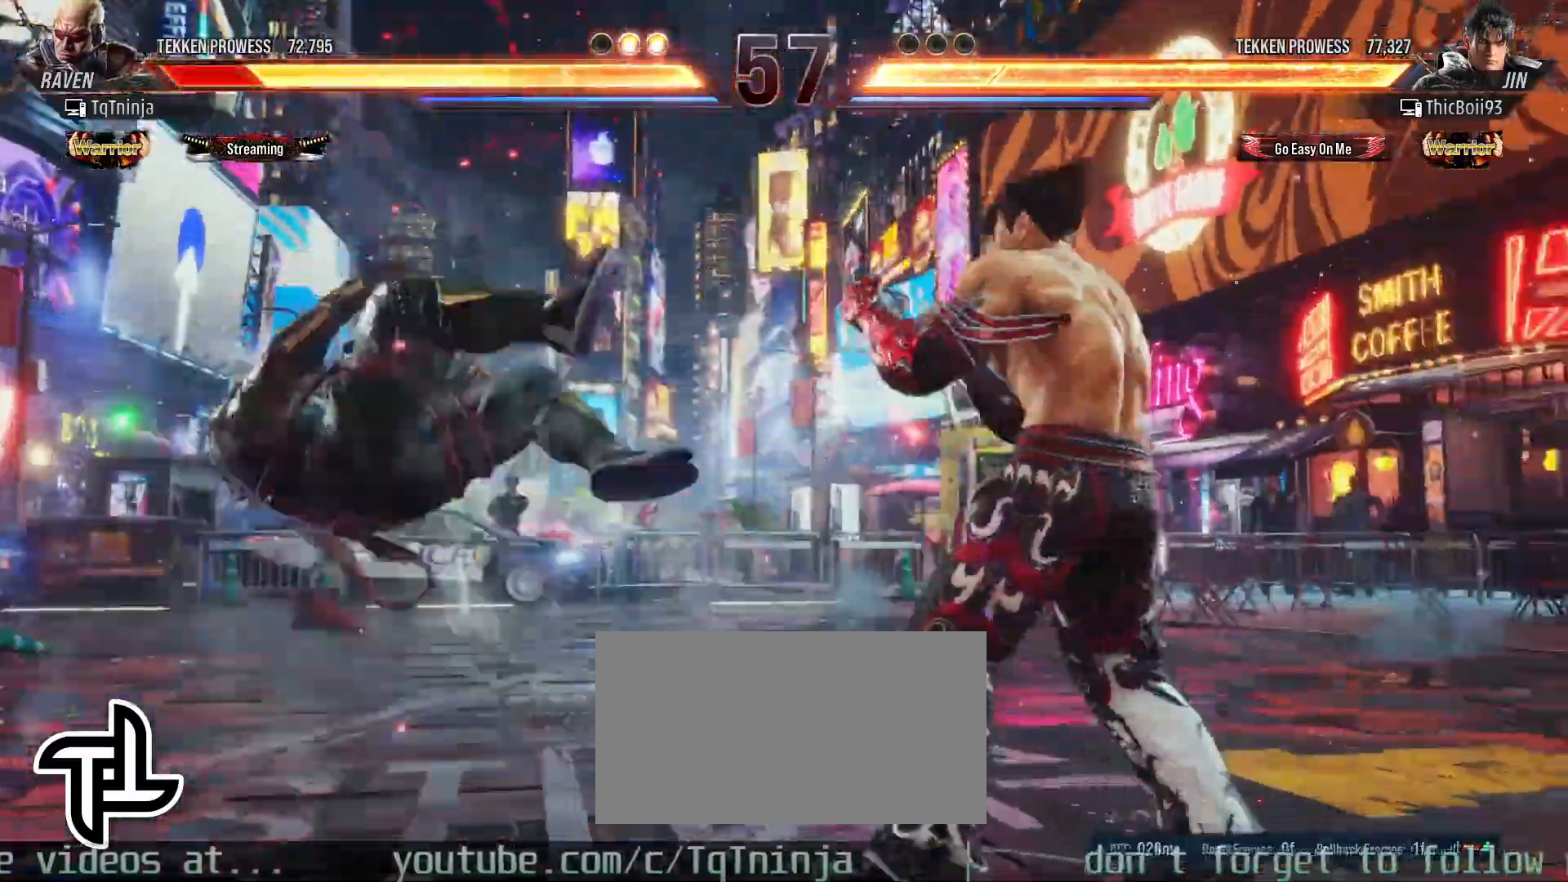
{"buttons": [], "left_stick": "center", "events": [[33, "SQUARE", "up"], [67, "TRIANGLE", "down"], [67, "left_stick", "up"], [117, "TRIANGLE", "up"], [133, "SQUARE", "down"], [183, "TRIANGLE", "down"], [200, "SQUARE", "up"], [217, "left_stick", "center"], [283, "SQUARE", "down"], [300, "TRIANGLE", "up"], [350, "SQUARE", "up"], [350, "TRIANGLE", "down"], [433, "SQUARE", "down"], [433, "TRIANGLE", "up"], [483, "SQUARE", "up"]]}
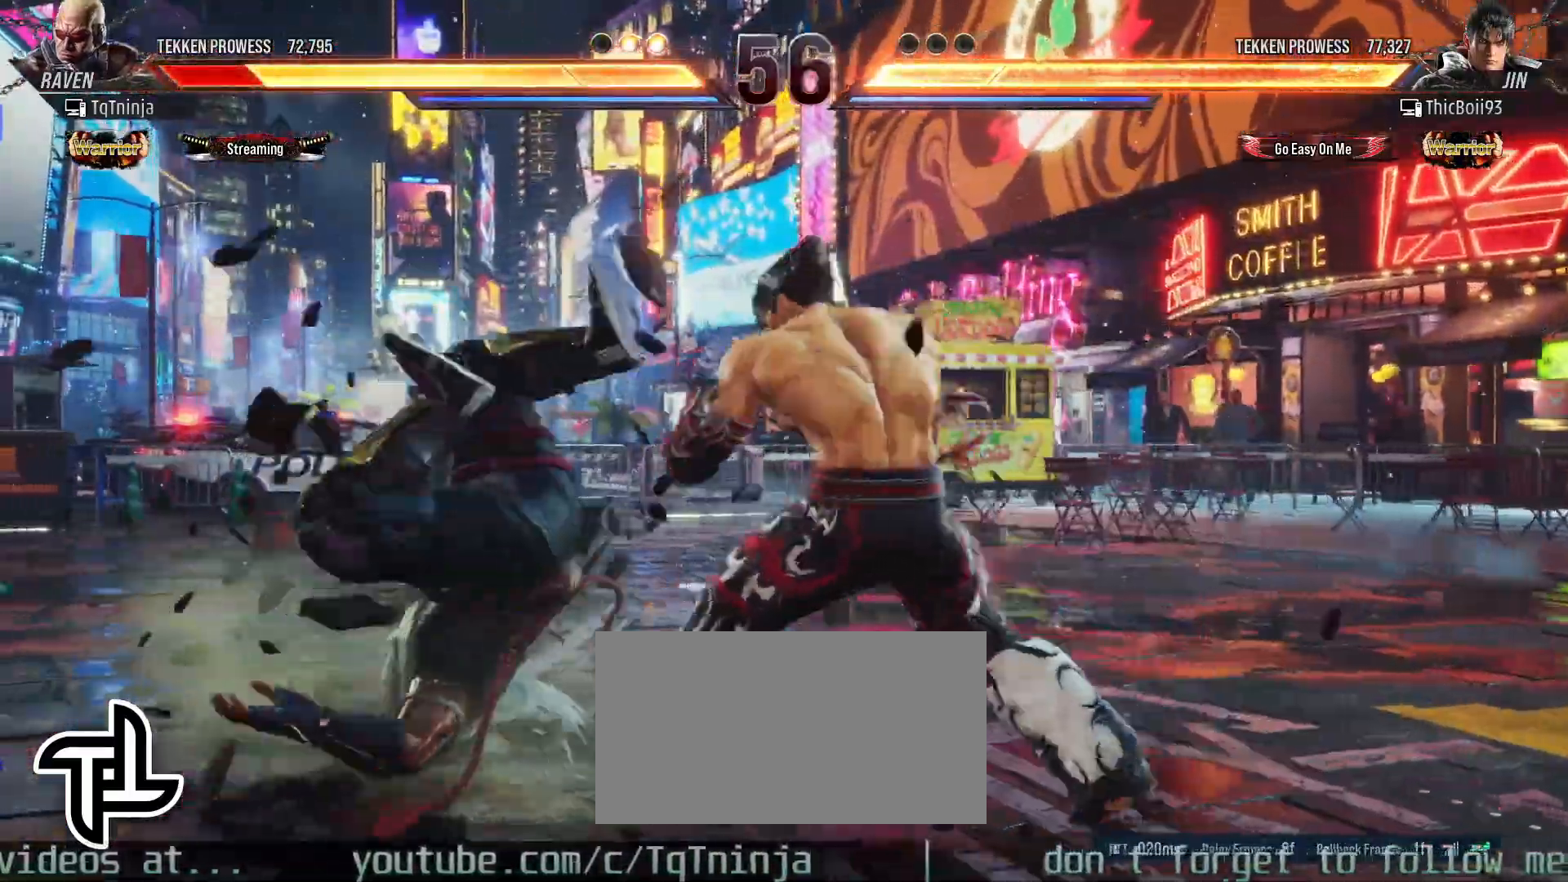
{"buttons": [], "left_stick": "center", "events": [[150, "TRIANGLE", "down"], [183, "TRIANGLE", "up"], [217, "SQUARE", "down"], [250, "SQUARE", "up"], [283, "TRIANGLE", "down"], [350, "TRIANGLE", "up"], [367, "SQUARE", "down"], [433, "SQUARE", "up"], [467, "TRIANGLE", "down"], [483, "TRIANGLE", "up"]]}
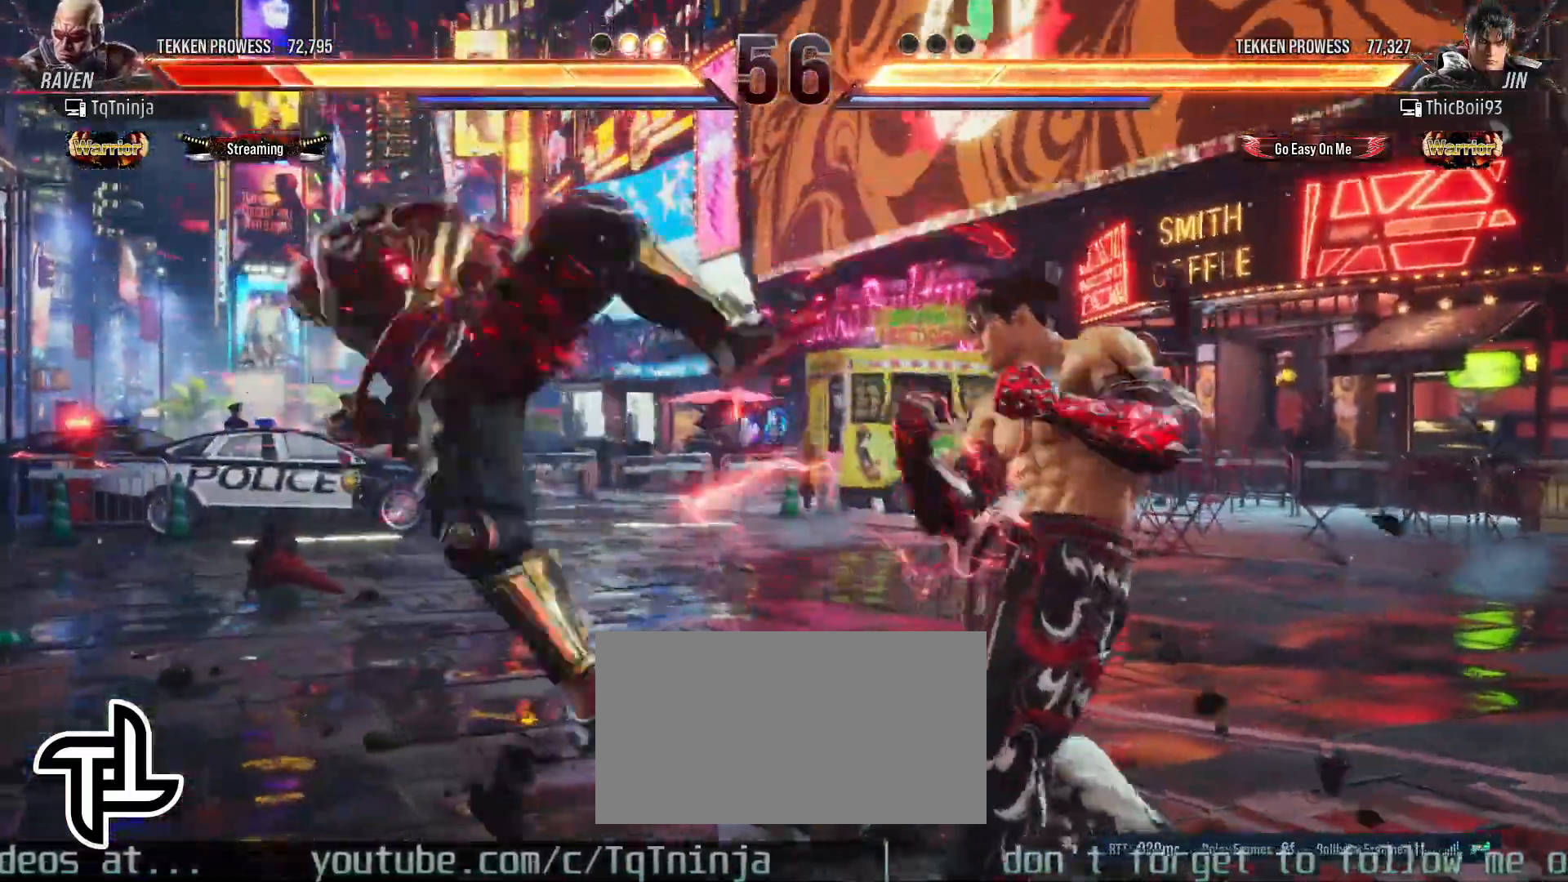
{"buttons": ["SQUARE"], "left_stick": "up", "events": [[33, "SQUARE", "down"], [50, "SQUARE", "up"], [83, "TRIANGLE", "down"], [83, "left_stick", "up"], [167, "SQUARE", "down"], [167, "TRIANGLE", "up"], [217, "SQUARE", "up"], [250, "TRIANGLE", "down"], [317, "TRIANGLE", "up"], [333, "SQUARE", "down"], [383, "SQUARE", "up"], [417, "TRIANGLE", "down"], [500, "SQUARE", "down"], [500, "TRIANGLE", "up"]]}
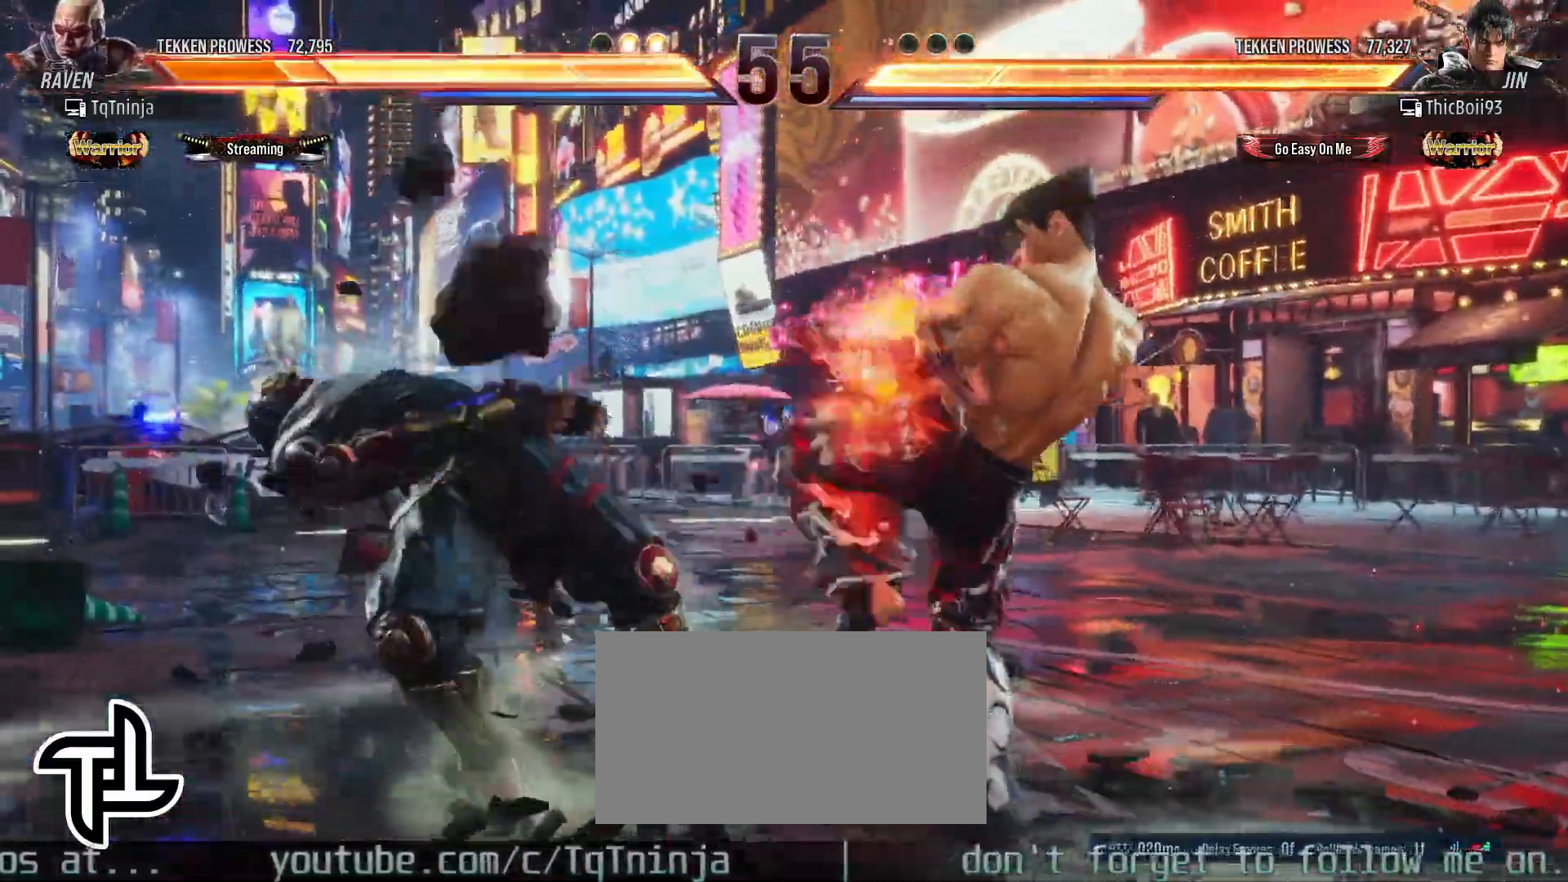
{"buttons": [], "left_stick": "center", "events": [[33, "SQUARE", "up"], [83, "left_stick", "center"]]}
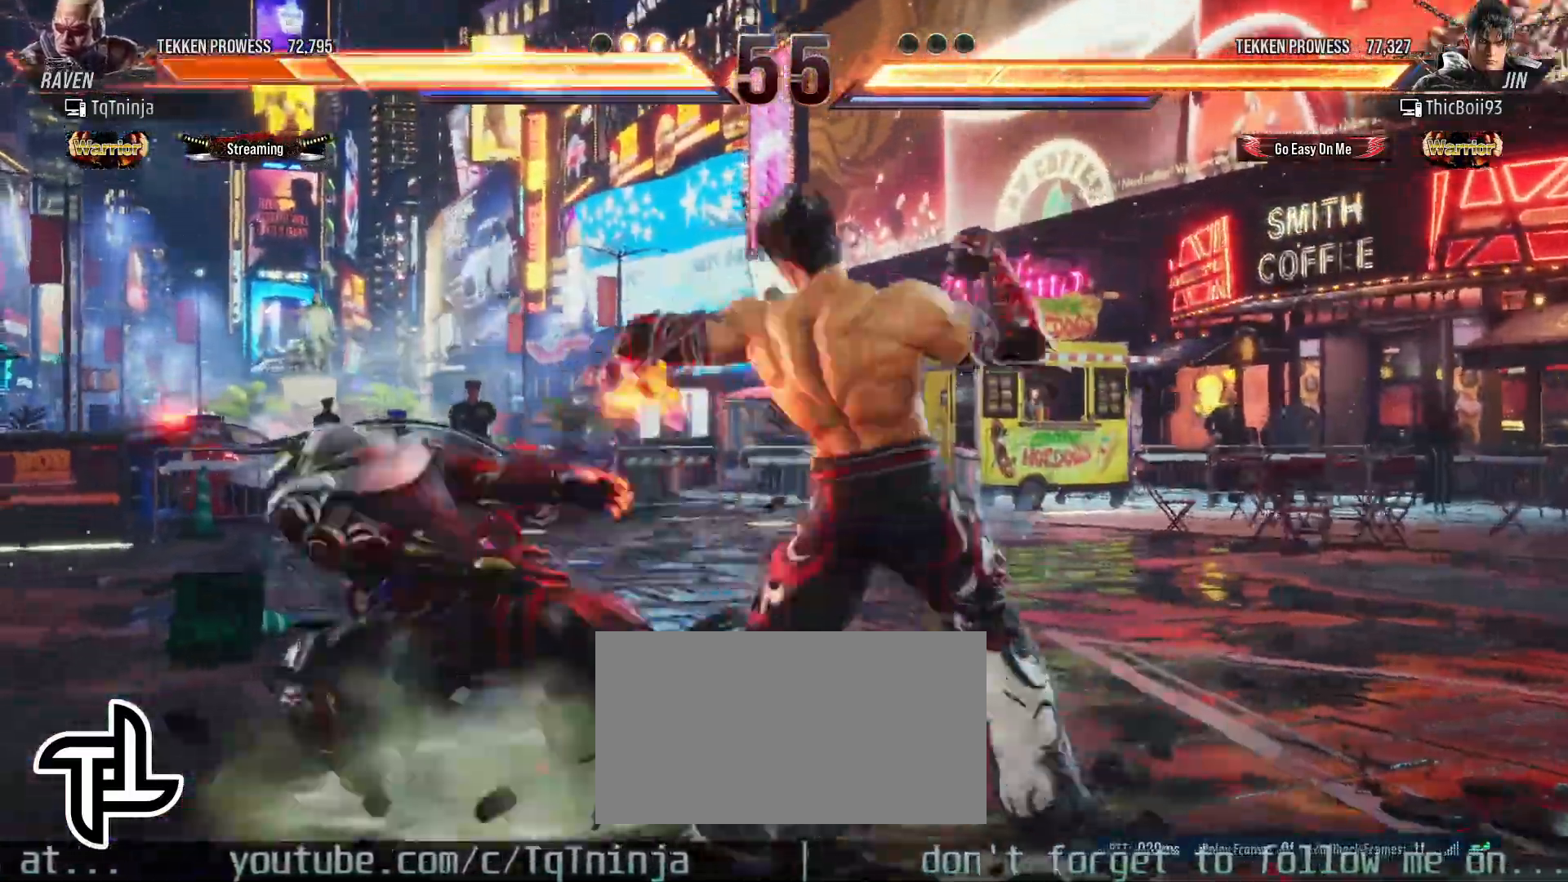
{"buttons": [], "left_stick": "up", "events": [[383, "TRIANGLE", "down"], [400, "left_stick", "up"], [450, "TRIANGLE", "up"], [467, "SQUARE", "down"], [500, "SQUARE", "up"]]}
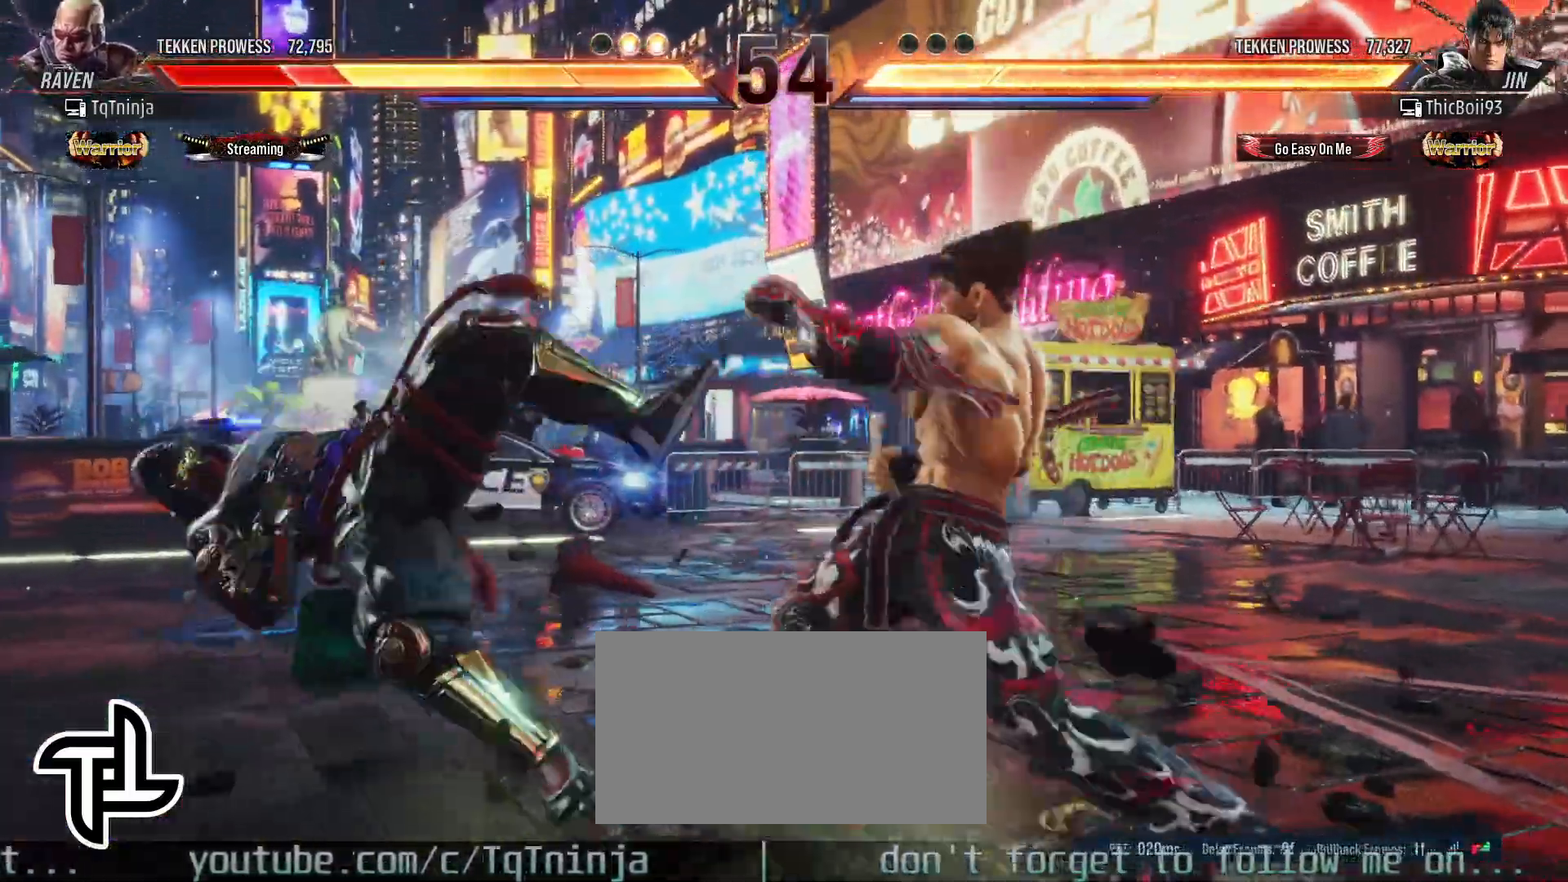
{"buttons": [], "left_stick": "center", "events": [[50, "TRIANGLE", "down"], [117, "SQUARE", "down"], [117, "TRIANGLE", "up"], [167, "SQUARE", "up"], [200, "TRIANGLE", "down"], [283, "SQUARE", "down"], [300, "TRIANGLE", "up"], [333, "SQUARE", "up"], [383, "left_stick", "center"]]}
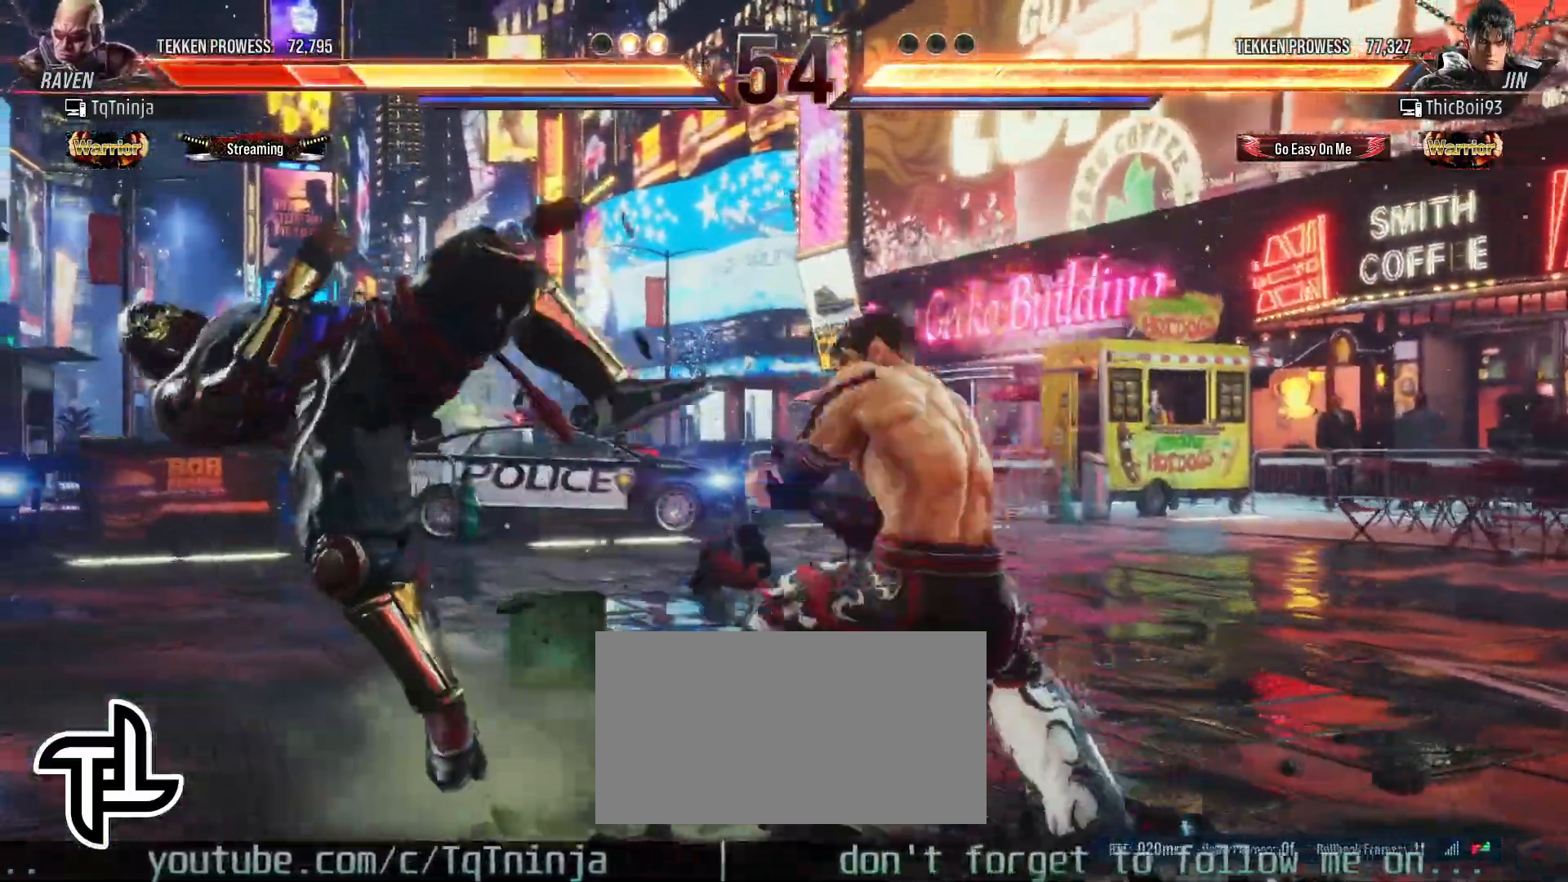
{"buttons": [], "left_stick": "center", "events": []}
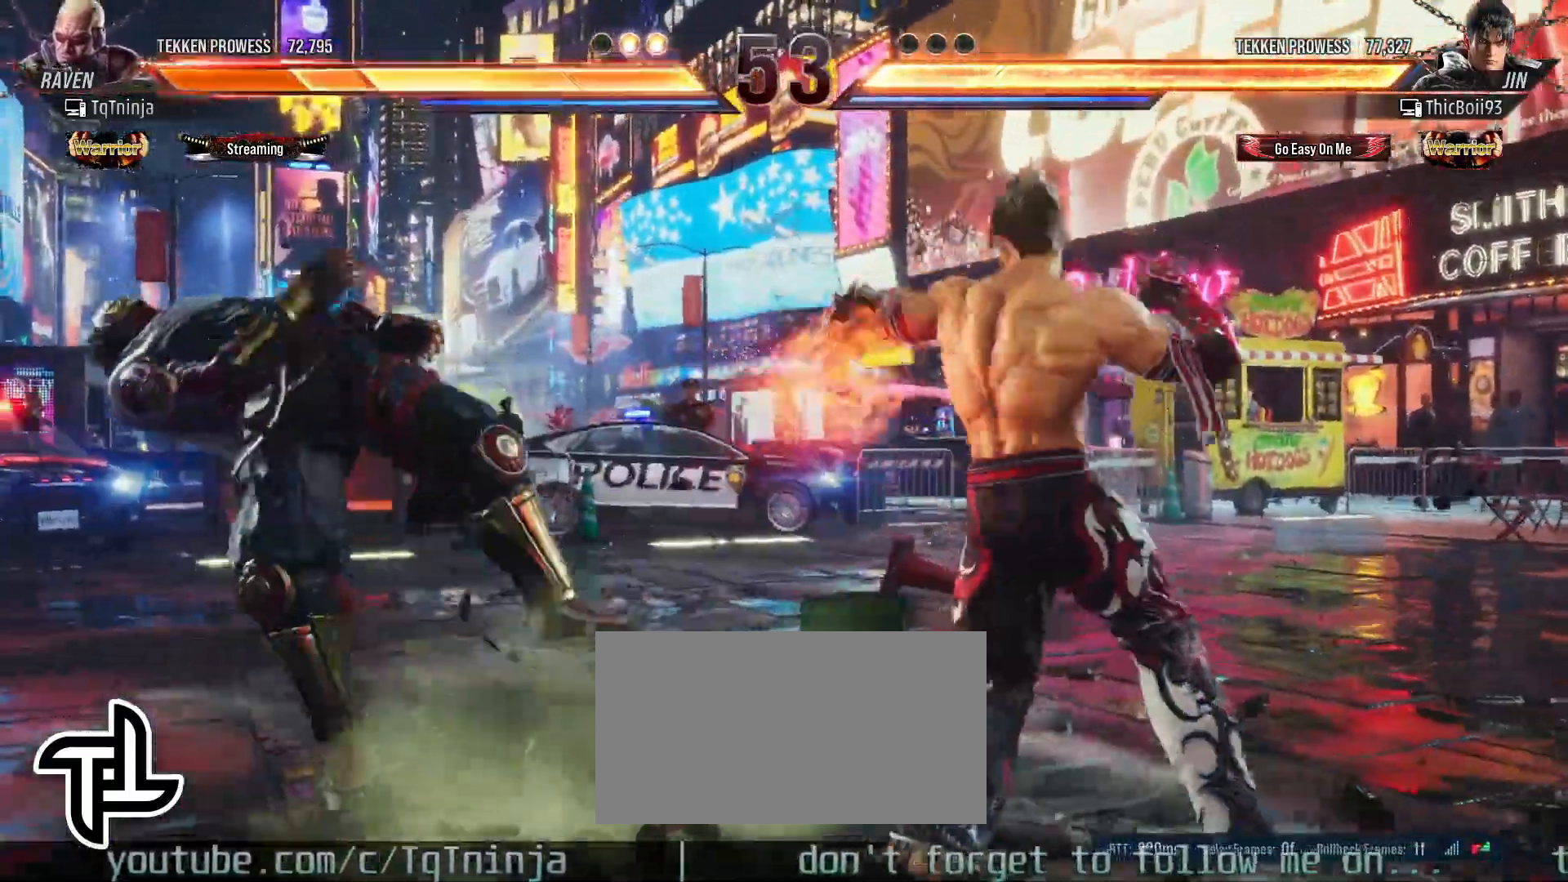
{"buttons": [], "left_stick": "center", "events": []}
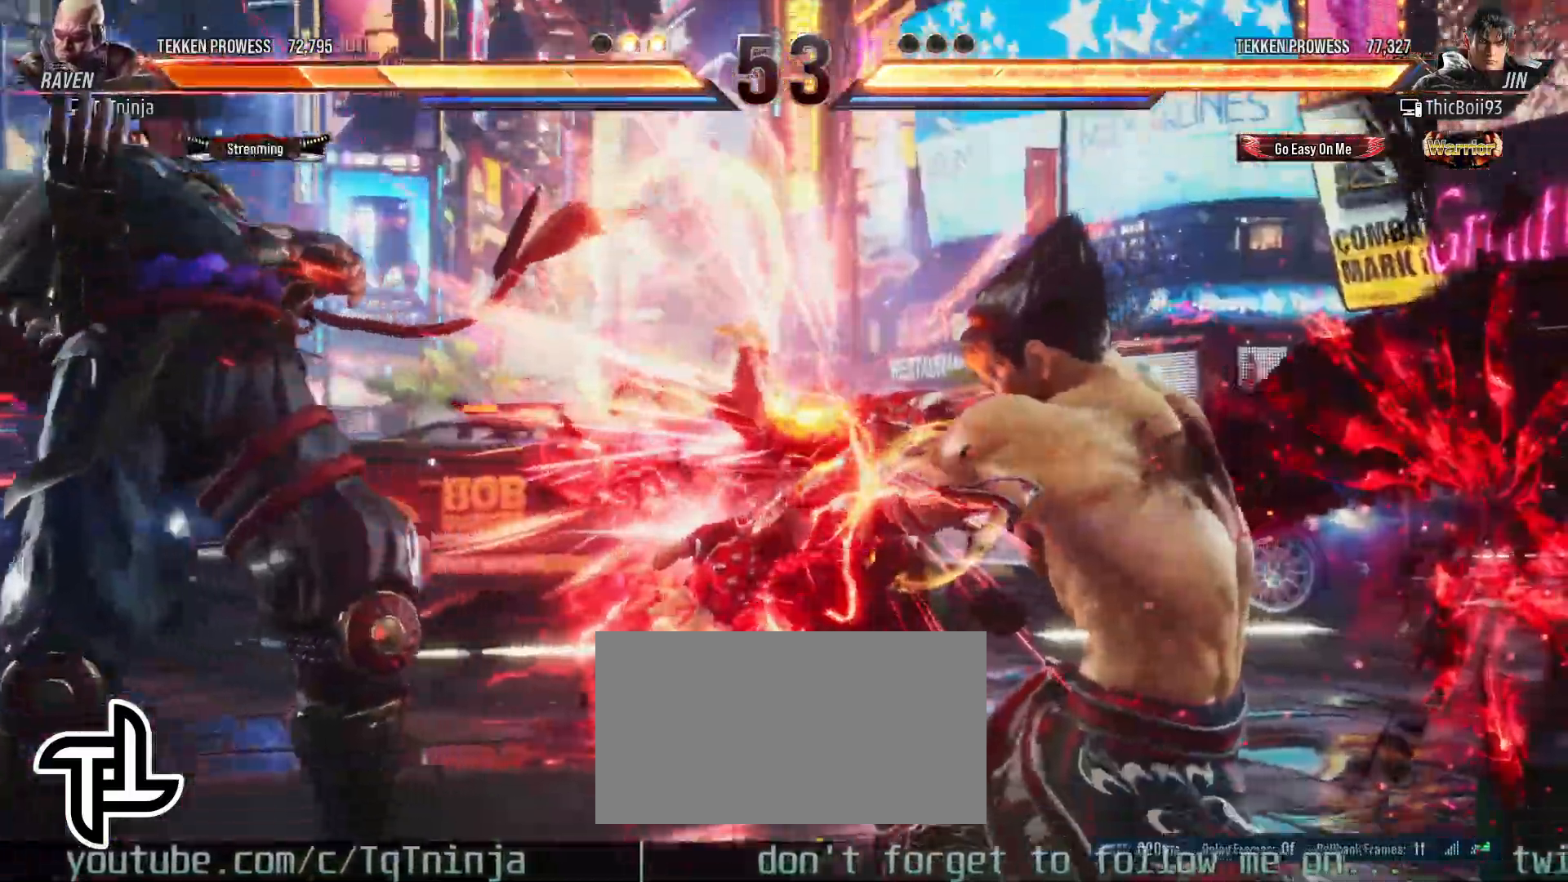
{"buttons": [], "left_stick": "center", "events": []}
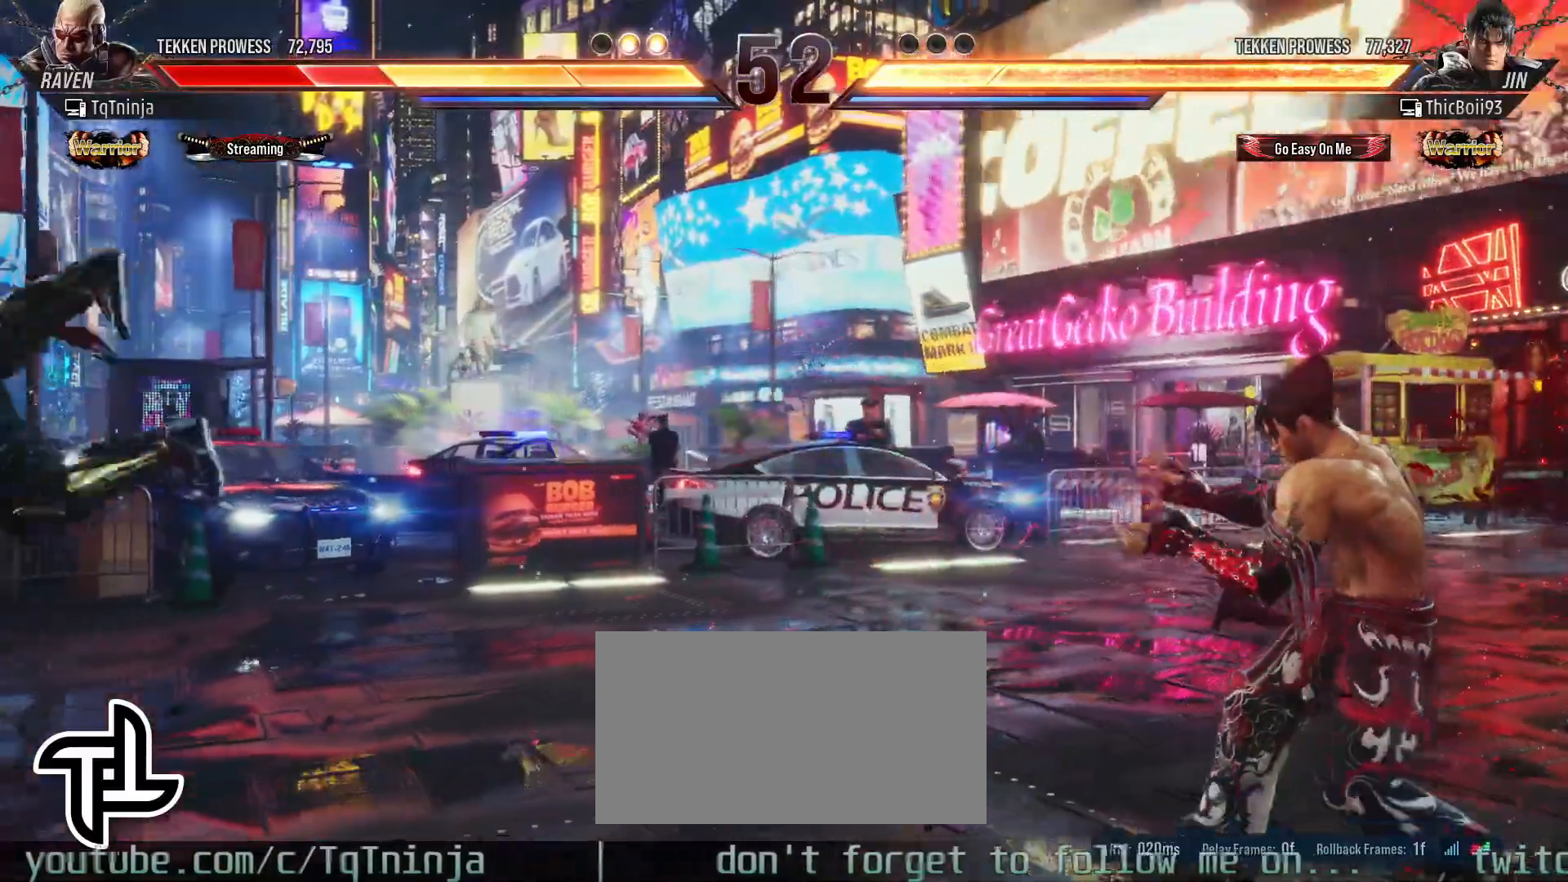
{"buttons": ["CROSS"], "left_stick": "center", "events": [[500, "CROSS", "down"]]}
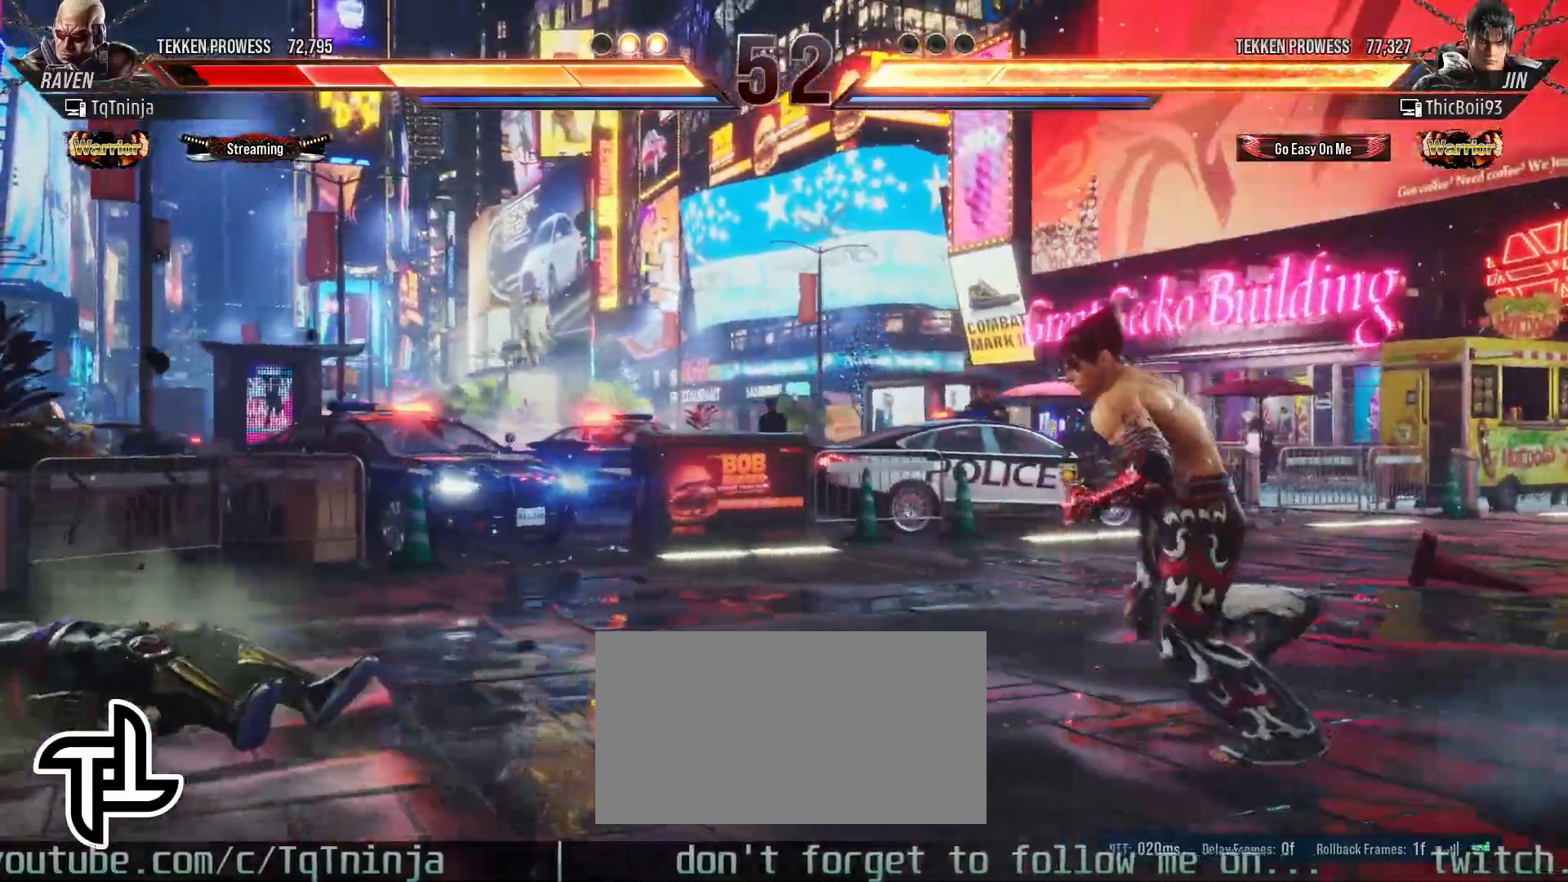
{"buttons": [], "left_stick": "center", "events": [[83, "CROSS", "up"], [133, "CROSS", "down"], [200, "CROSS", "up"], [233, "CROSS", "down"], [350, "CROSS", "up"]]}
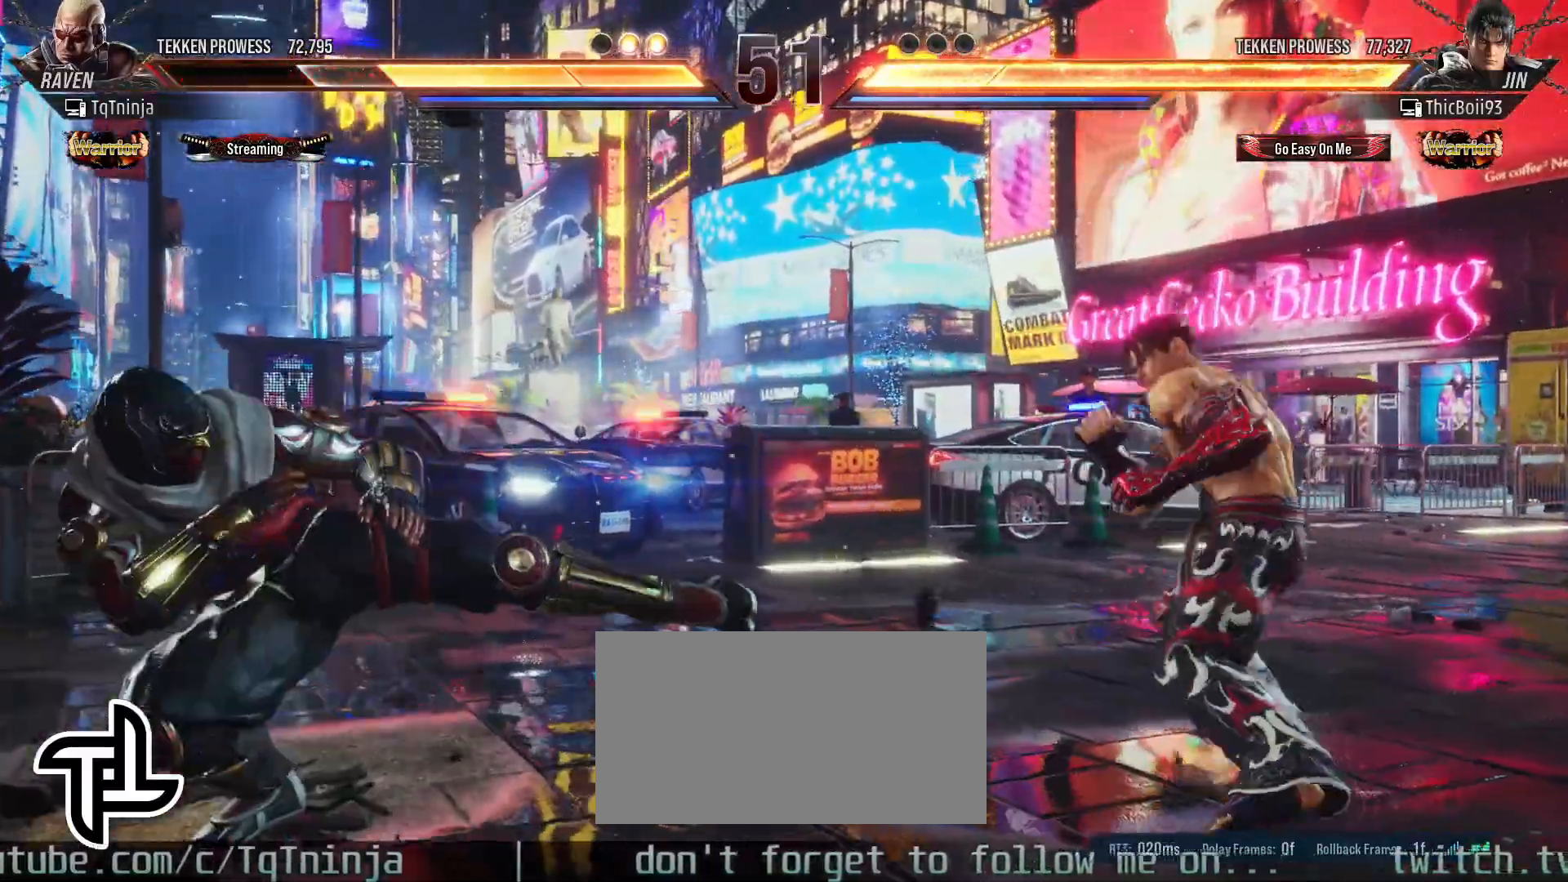
{"buttons": [], "left_stick": "left", "events": [[233, "left_stick", "left"], [300, "left_stick", "center"], [383, "left_stick", "left"]]}
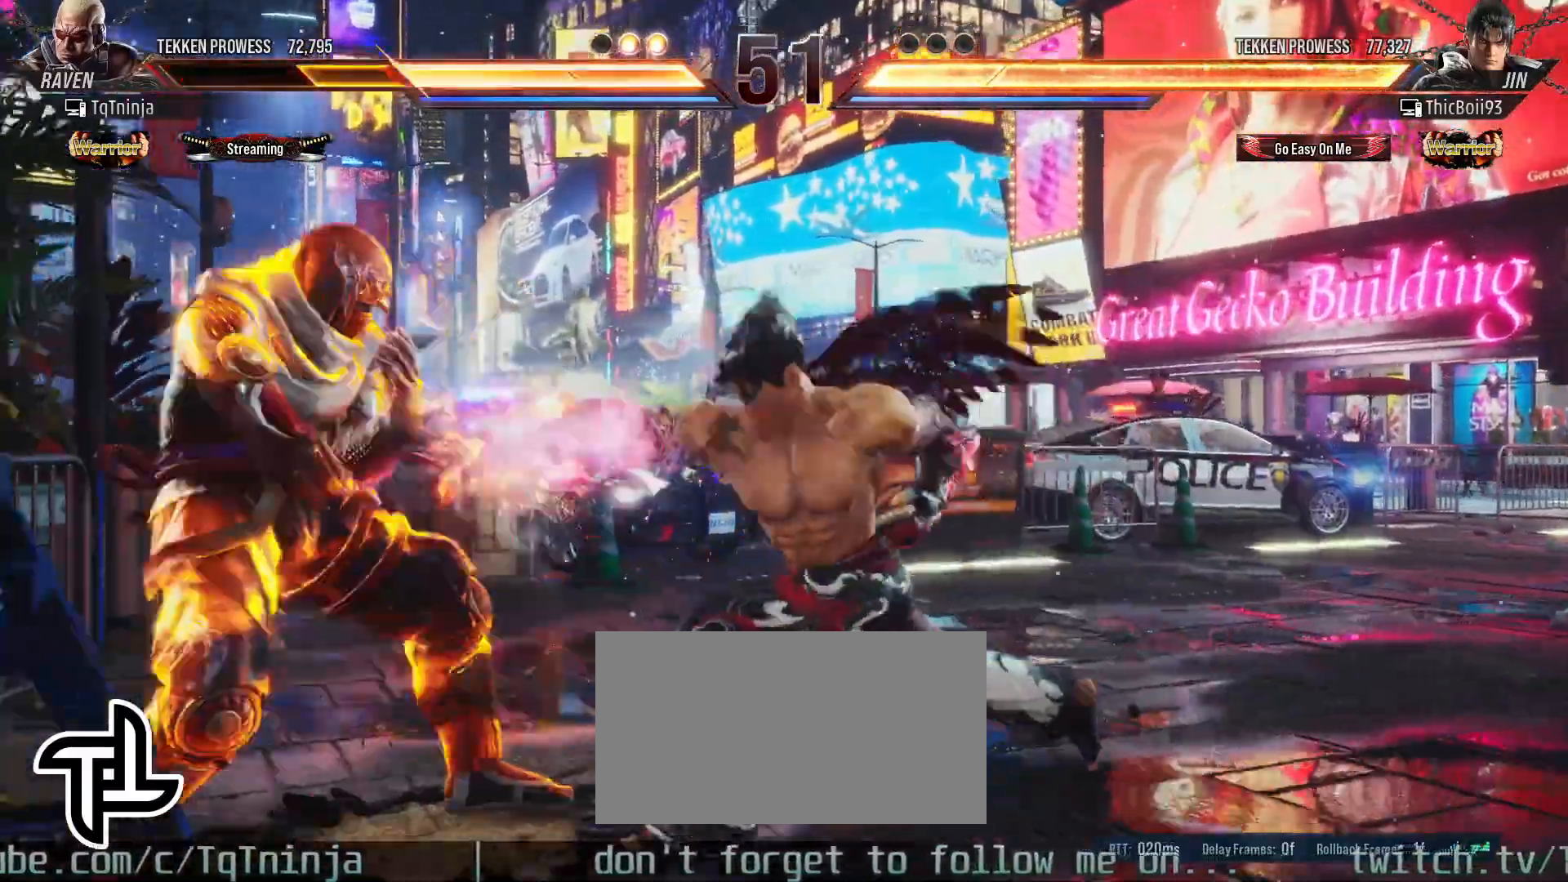
{"buttons": ["CIRCLE"], "left_stick": "center", "events": [[383, "left_stick", "center"], [450, "CIRCLE", "down"]]}
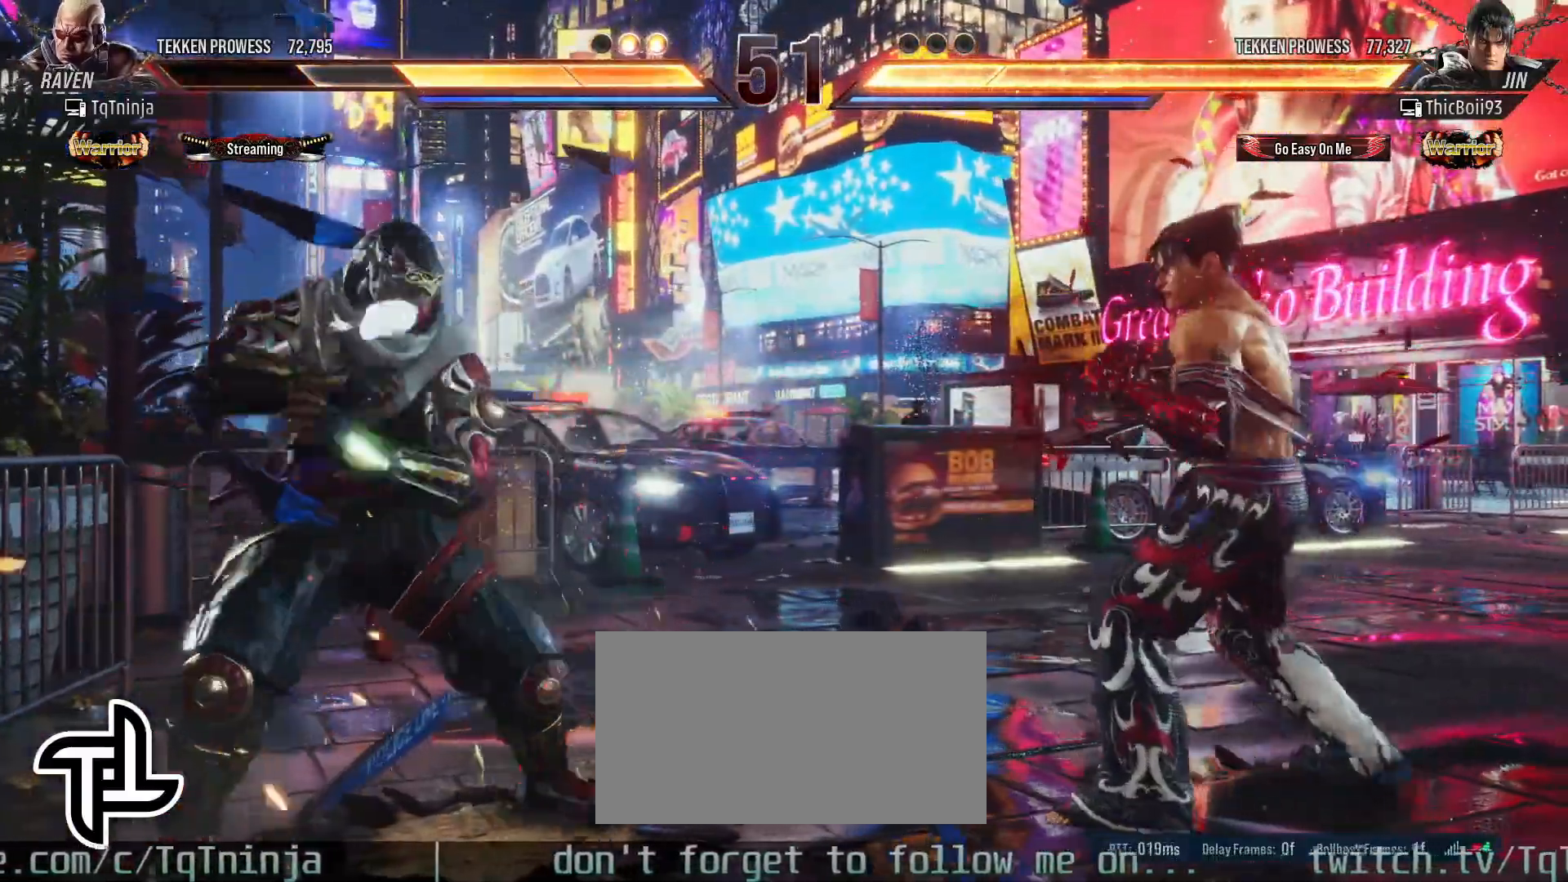
{"buttons": [], "left_stick": "center", "events": [[17, "SQUARE", "down"], [100, "CIRCLE", "up"], [183, "SQUARE", "up"]]}
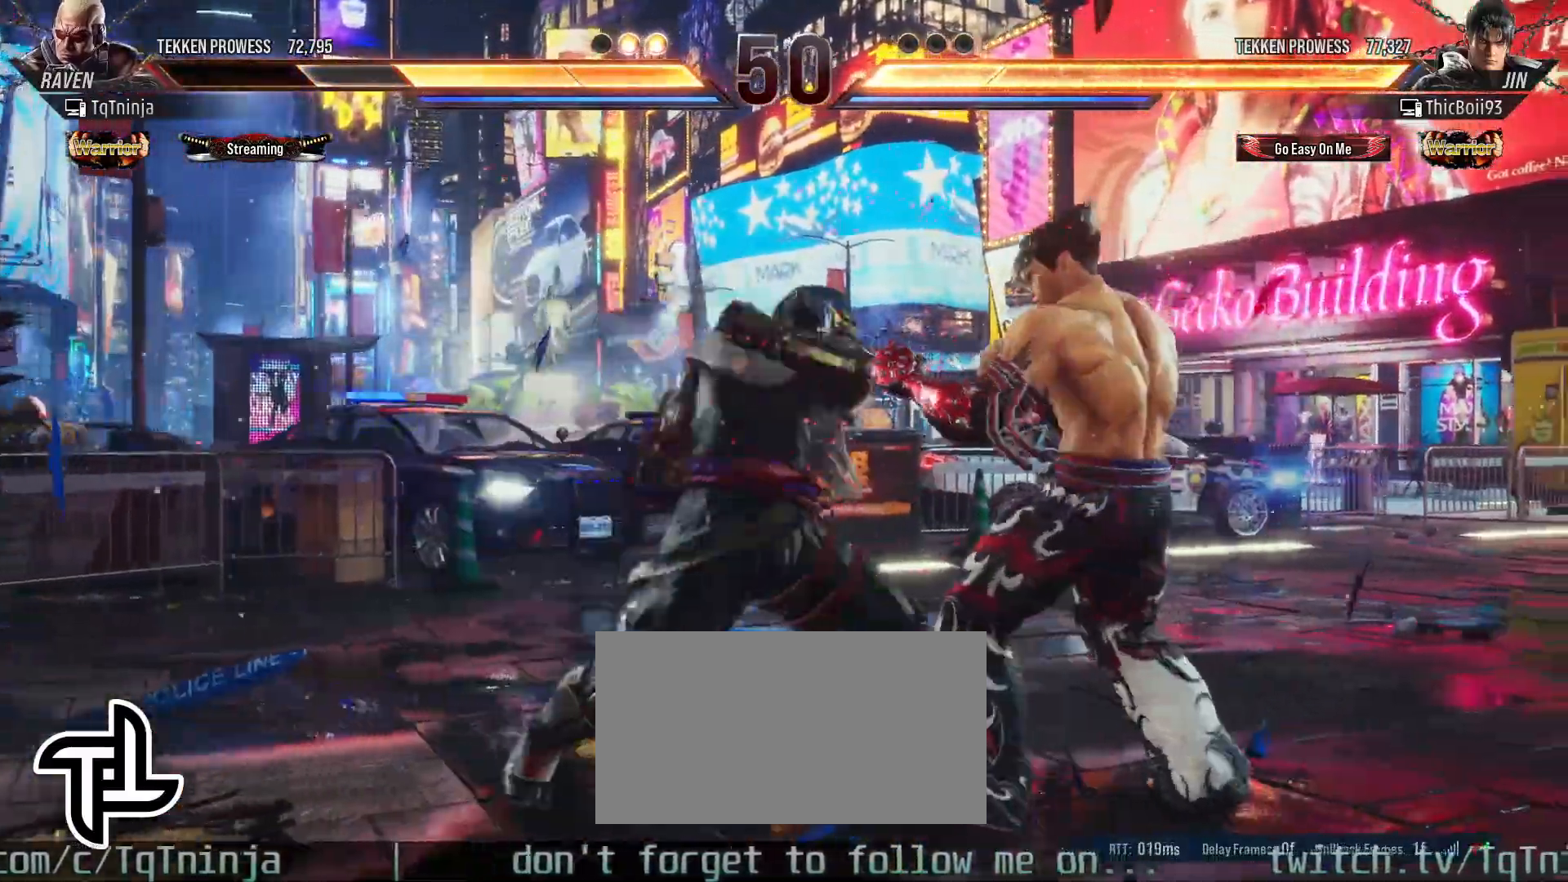
{"buttons": ["CIRCLE"], "left_stick": "center", "events": [[383, "SQUARE", "down"], [433, "SQUARE", "up"], [500, "CIRCLE", "down"]]}
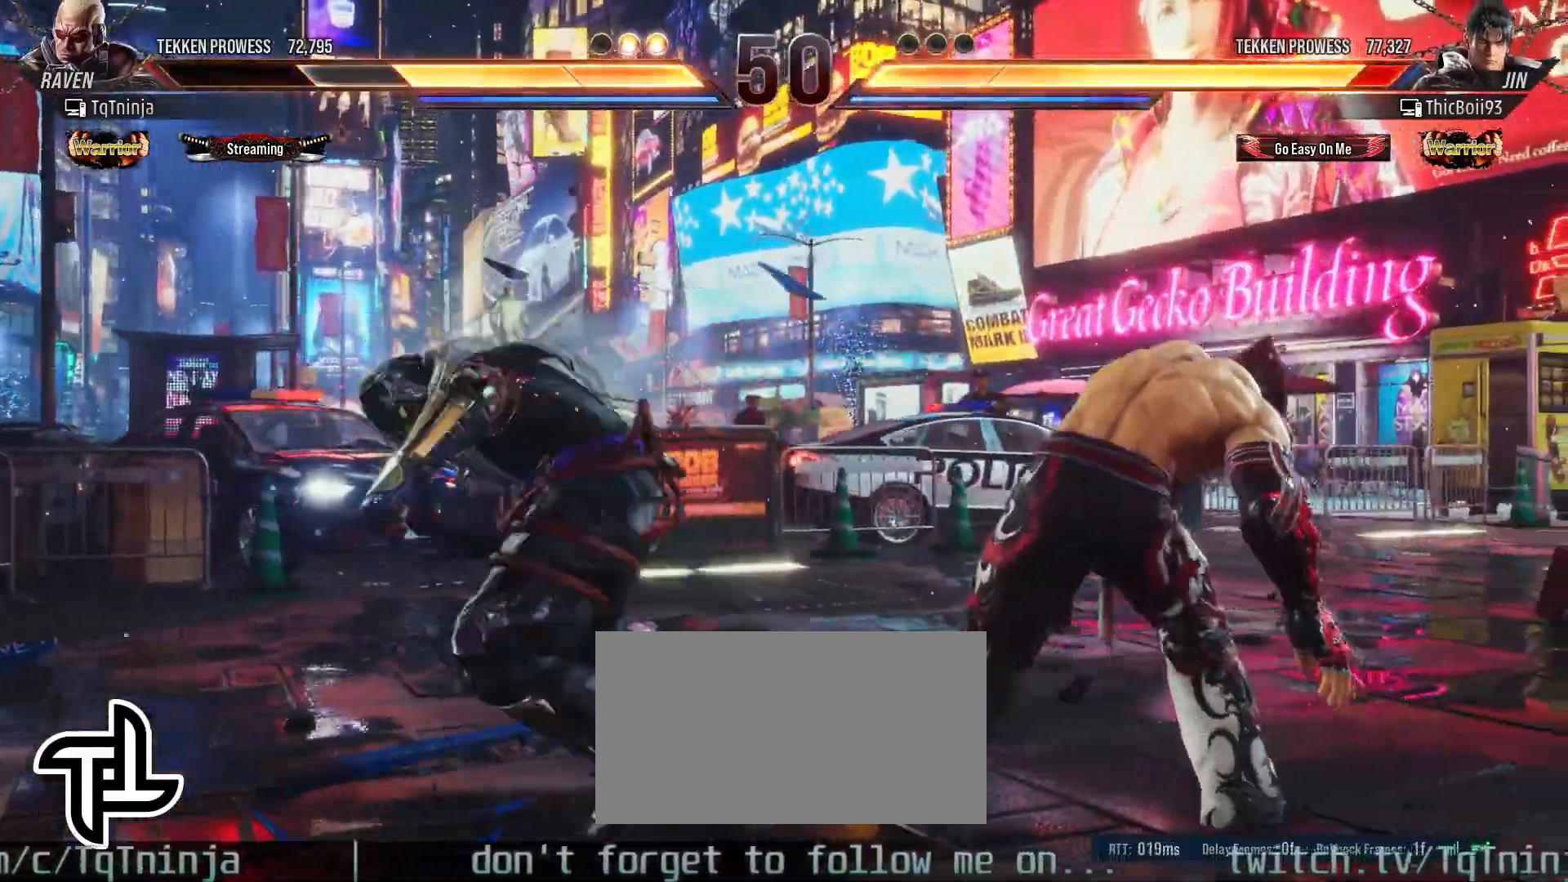
{"buttons": [], "left_stick": "center", "events": [[50, "CIRCLE", "up"], [100, "CIRCLE", "down"], [150, "CIRCLE", "up"], [200, "CIRCLE", "down"], [267, "CIRCLE", "up"], [317, "CIRCLE", "down"], [400, "CIRCLE", "up"]]}
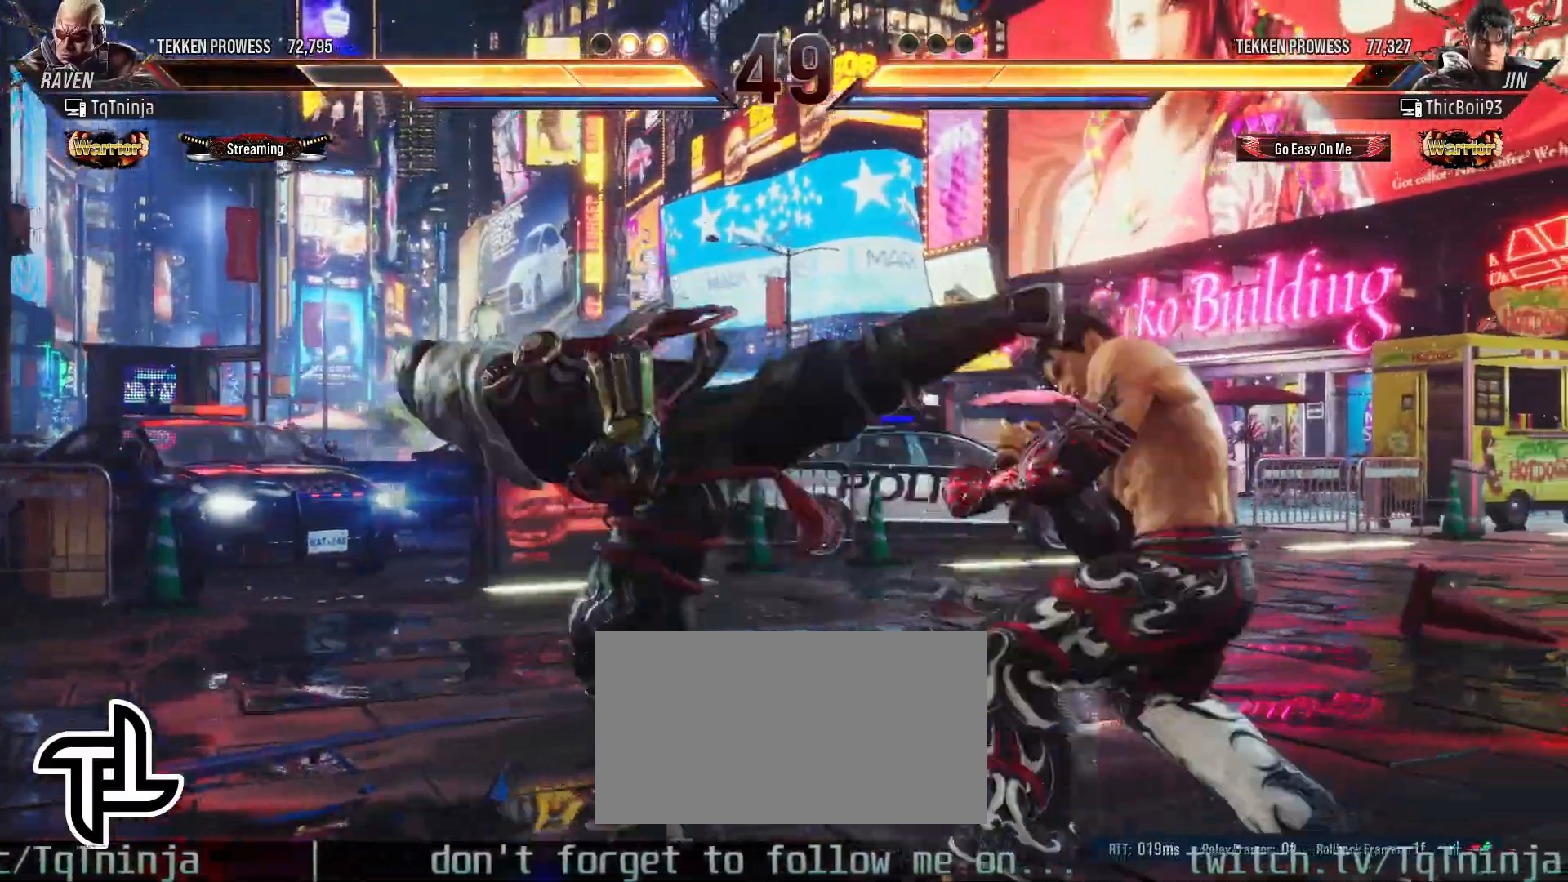
{"buttons": [], "left_stick": "left", "events": [[333, "left_stick", "left"], [400, "left_stick", "center"], [500, "left_stick", "left"]]}
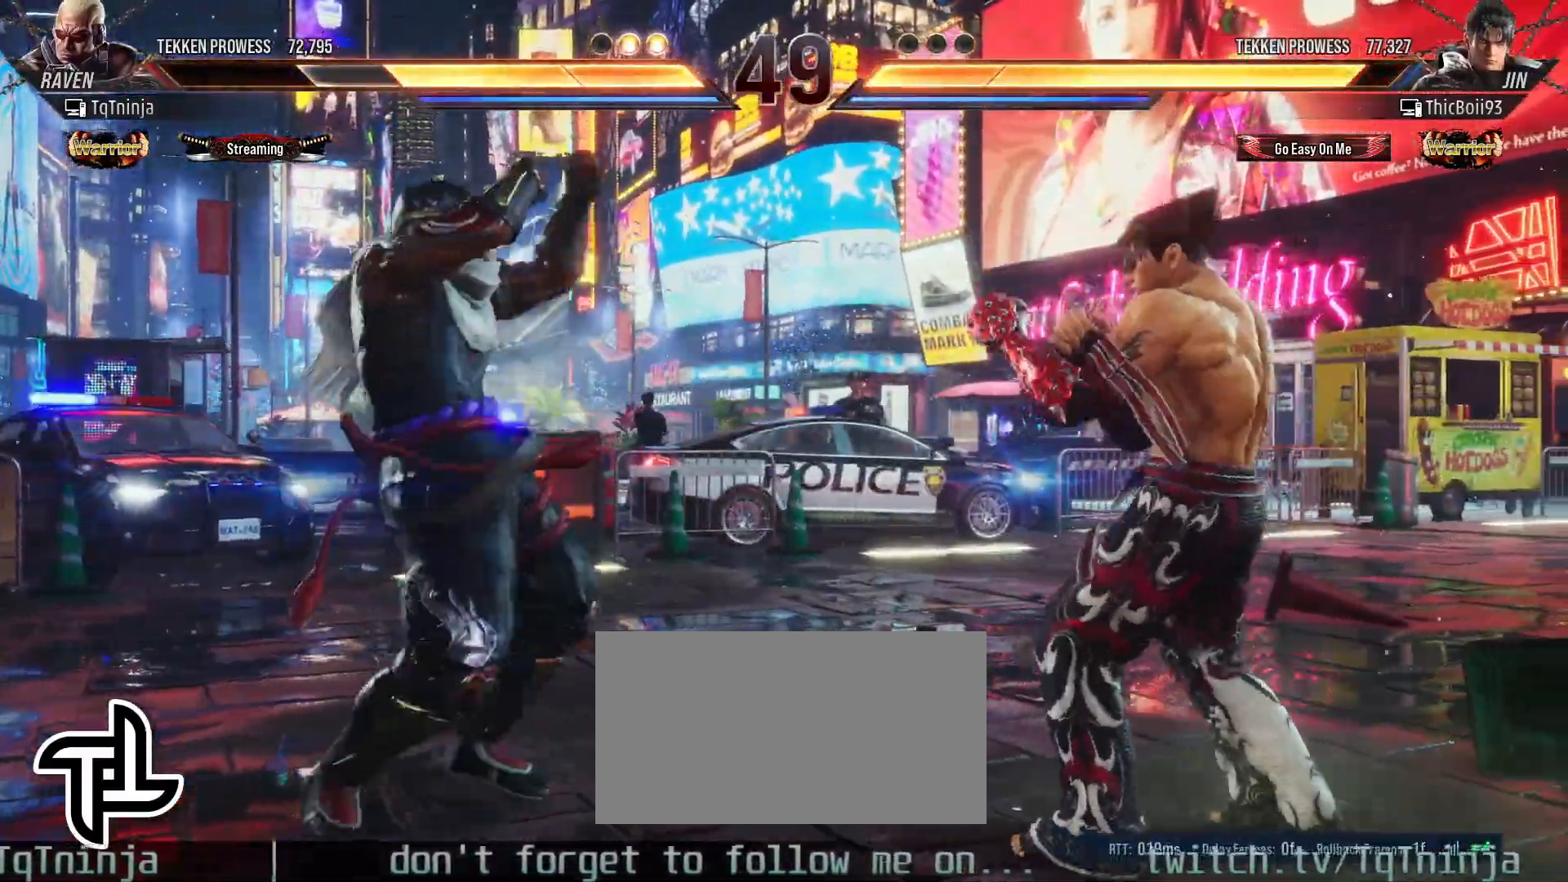
{"buttons": [], "left_stick": "left", "events": []}
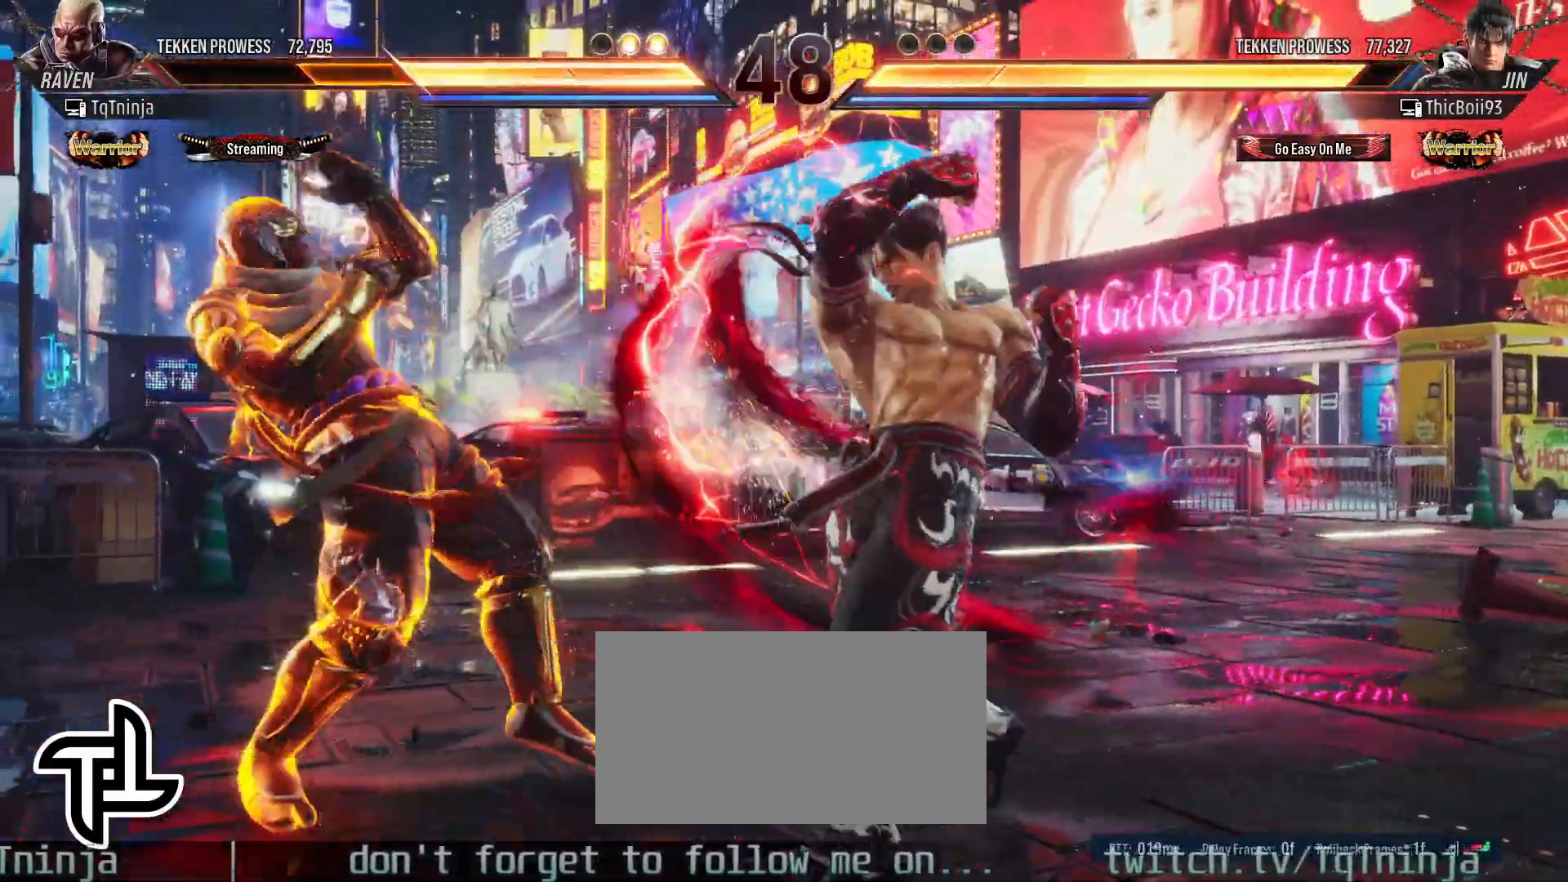
{"buttons": [], "left_stick": "center", "events": [[117, "left_stick", "center"], [267, "CIRCLE", "down"], [333, "SQUARE", "down"], [417, "CIRCLE", "up"], [417, "SQUARE", "up"]]}